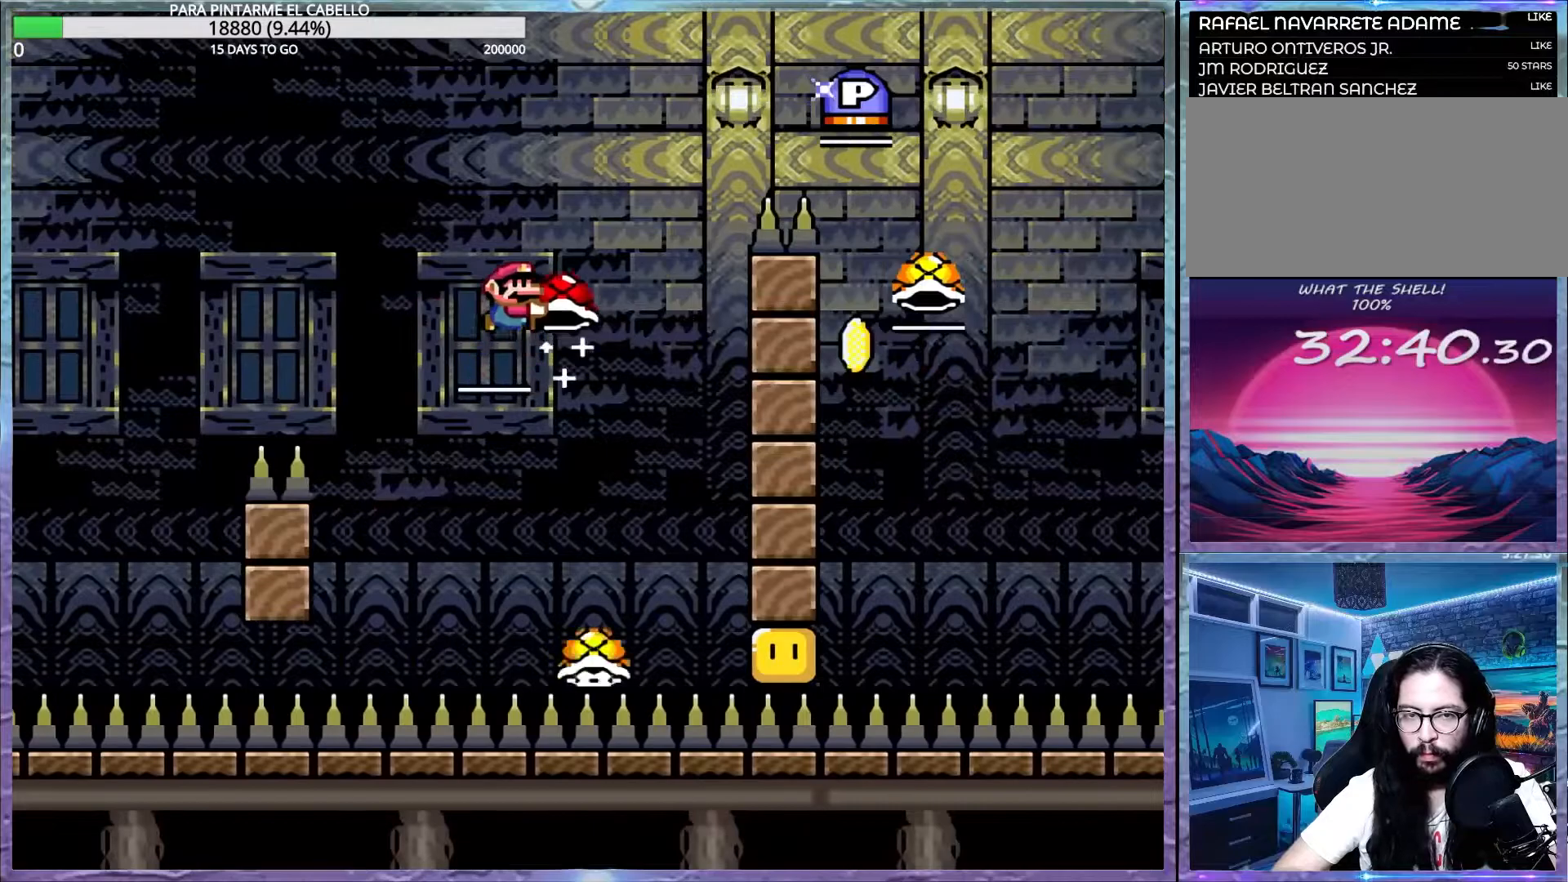
Gameplay with a controller (Nintendo layout); each line is a JSON object with the inputs held at the frame after it. "events" lists button and stick changes between this image and that frame as [ms after this image, input, new state], when the widget could be followed in between. Not read: DPAD_RIGHT L3 R3.
{"buttons": ["B", "Y"], "events": [[50, "B", "up"], [67, "B", "down"], [83, "Y", "down"], [200, "DPAD_DOWN", "down"], [233, "DPAD_DOWN", "up"], [233, "DPAD_LEFT", "down"], [333, "DPAD_LEFT", "up"]]}
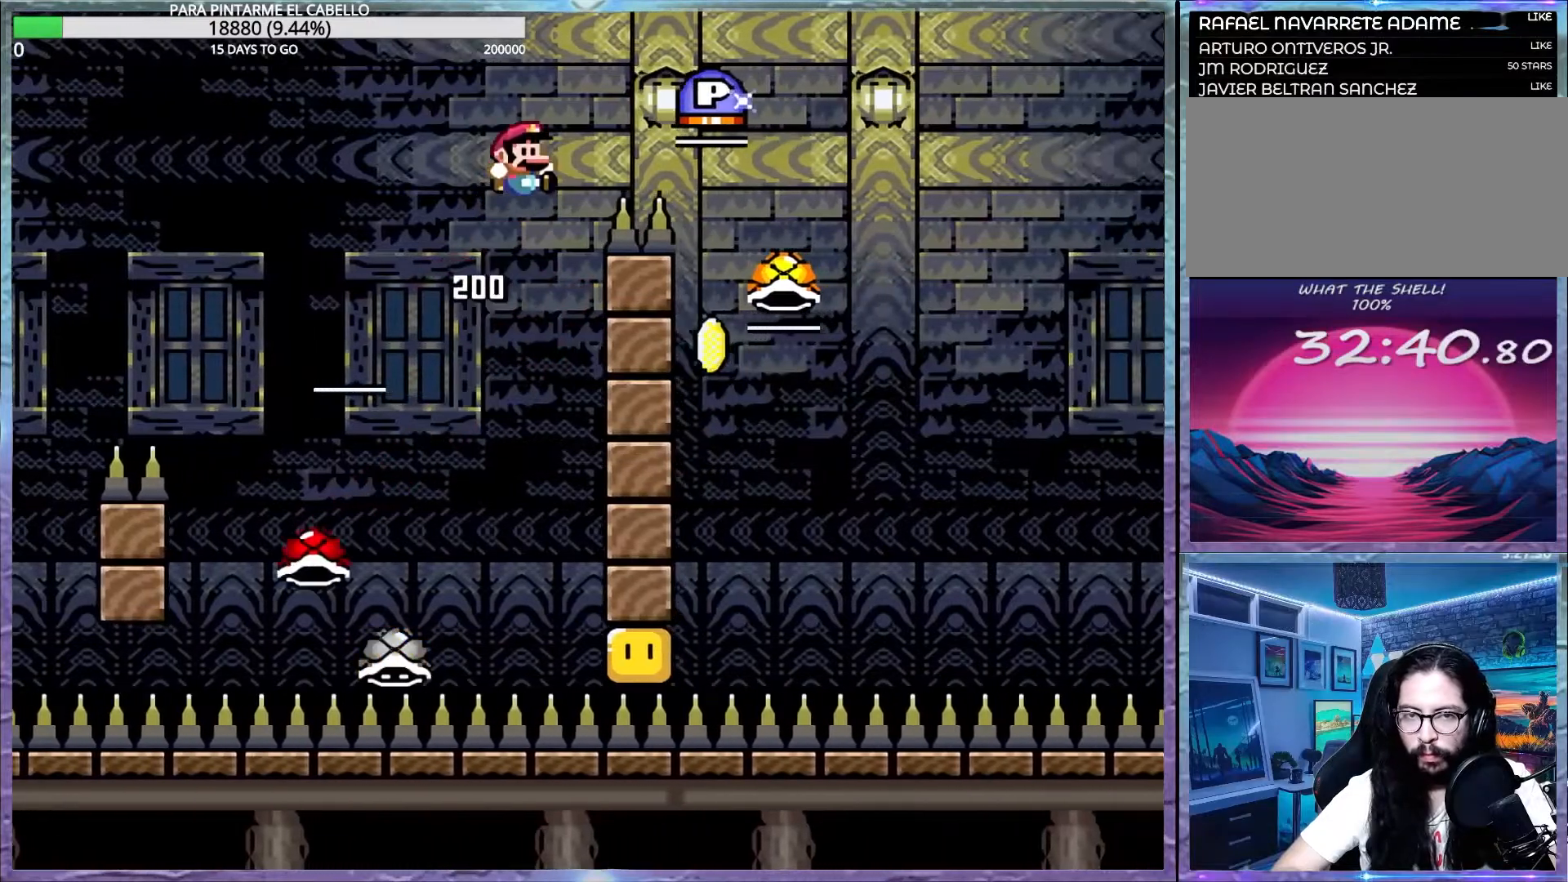
{"buttons": ["B", "Y", "DPAD_LEFT"], "events": [[167, "B", "up"], [350, "B", "down"], [483, "DPAD_DOWN", "down"], [500, "DPAD_DOWN", "up"], [500, "DPAD_LEFT", "down"]]}
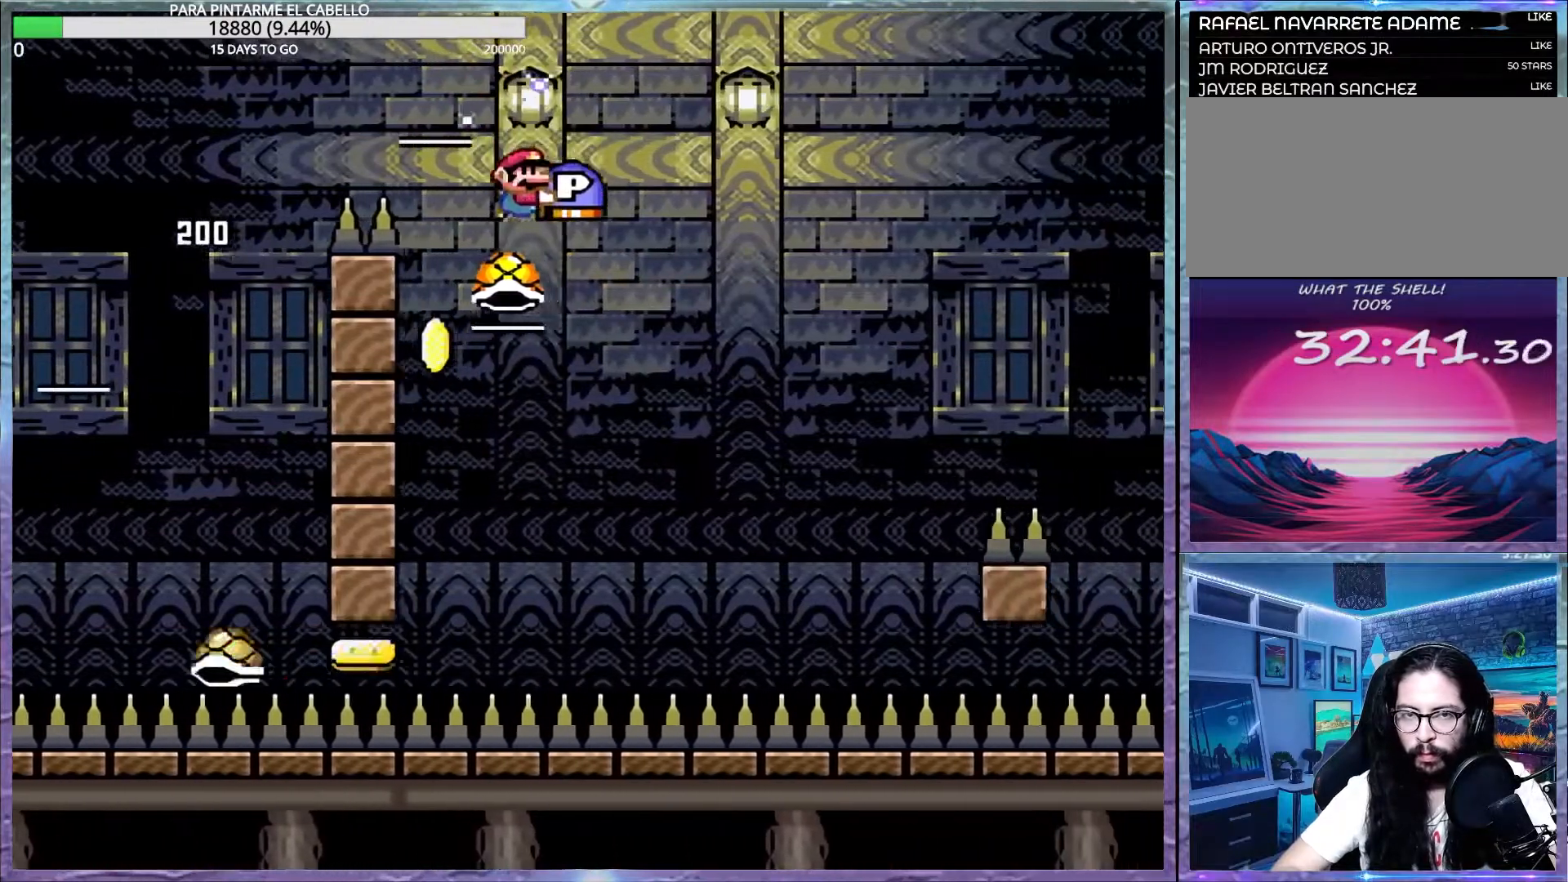
{"buttons": ["B", "Y"], "events": [[233, "DPAD_LEFT", "up"], [383, "DPAD_DOWN", "down"], [400, "DPAD_DOWN", "up"]]}
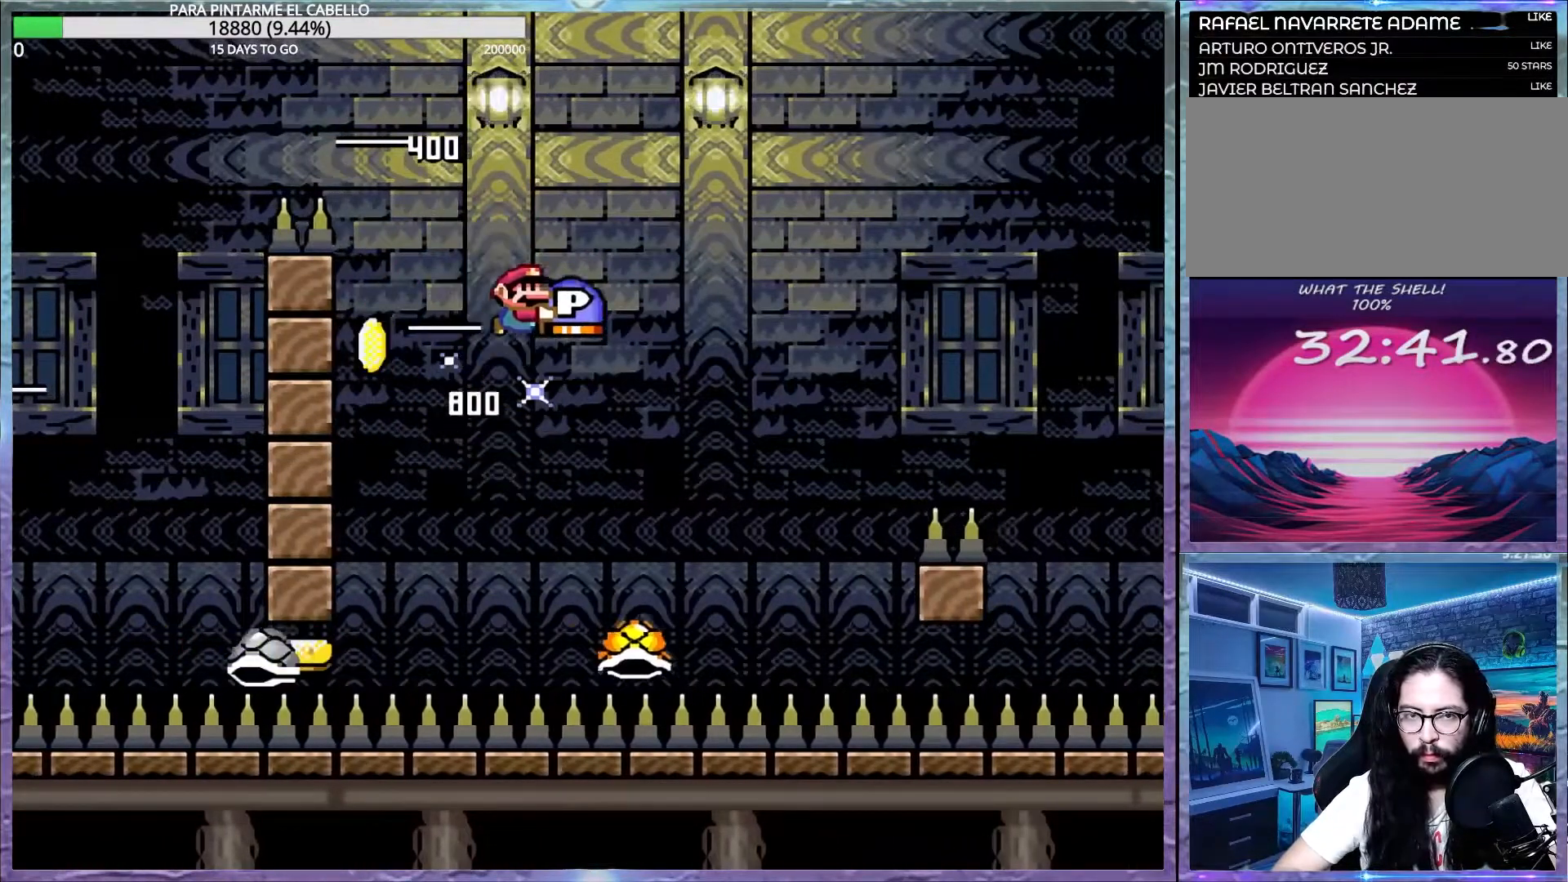
{"buttons": ["B", "Y", "DPAD_UP", "DPAD_LEFT"], "events": [[117, "B", "up"], [367, "B", "down"], [367, "DPAD_LEFT", "down"], [367, "DPAD_UP", "down"]]}
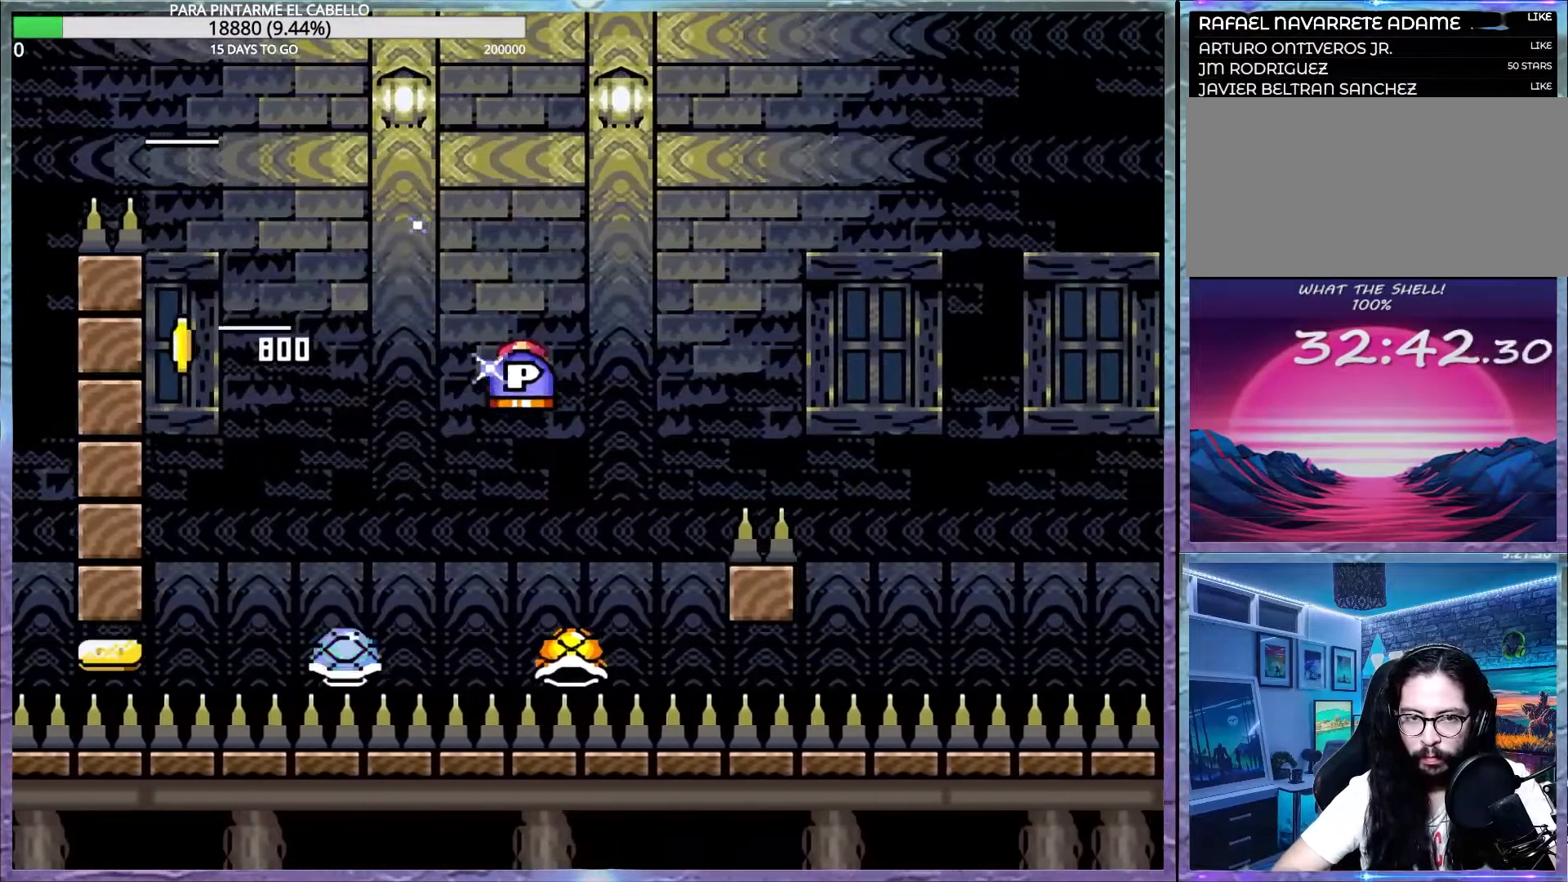
{"buttons": ["B", "Y"], "events": [[67, "DPAD_UP", "up"], [83, "DPAD_LEFT", "up"]]}
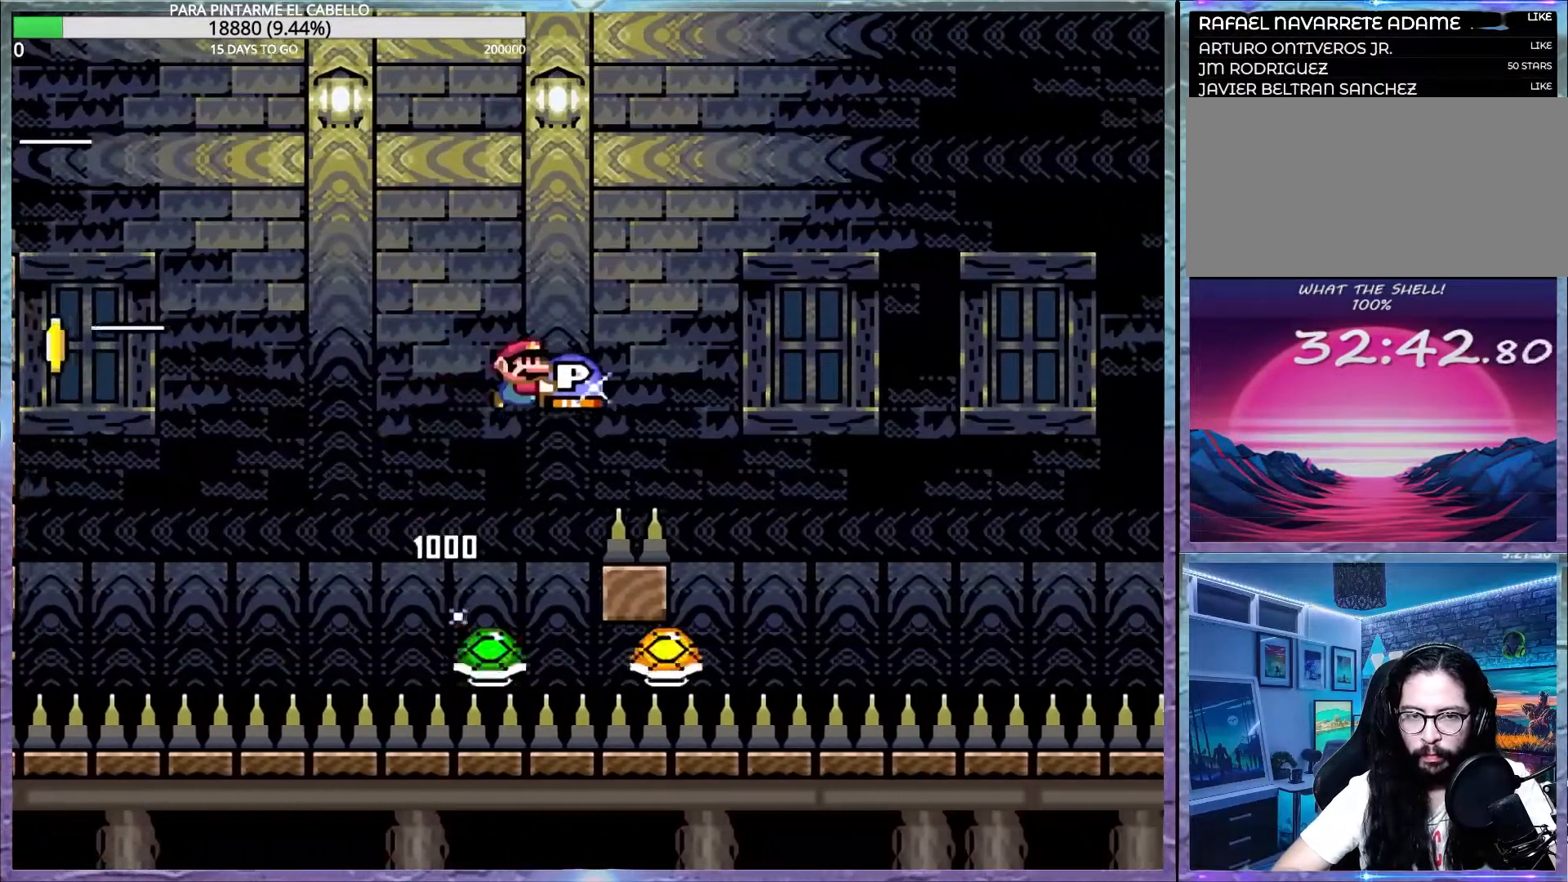
{"buttons": ["Y"], "events": [[250, "B", "up"], [433, "DPAD_LEFT", "down"], [433, "DPAD_UP", "down"], [483, "DPAD_UP", "up"], [500, "DPAD_LEFT", "up"]]}
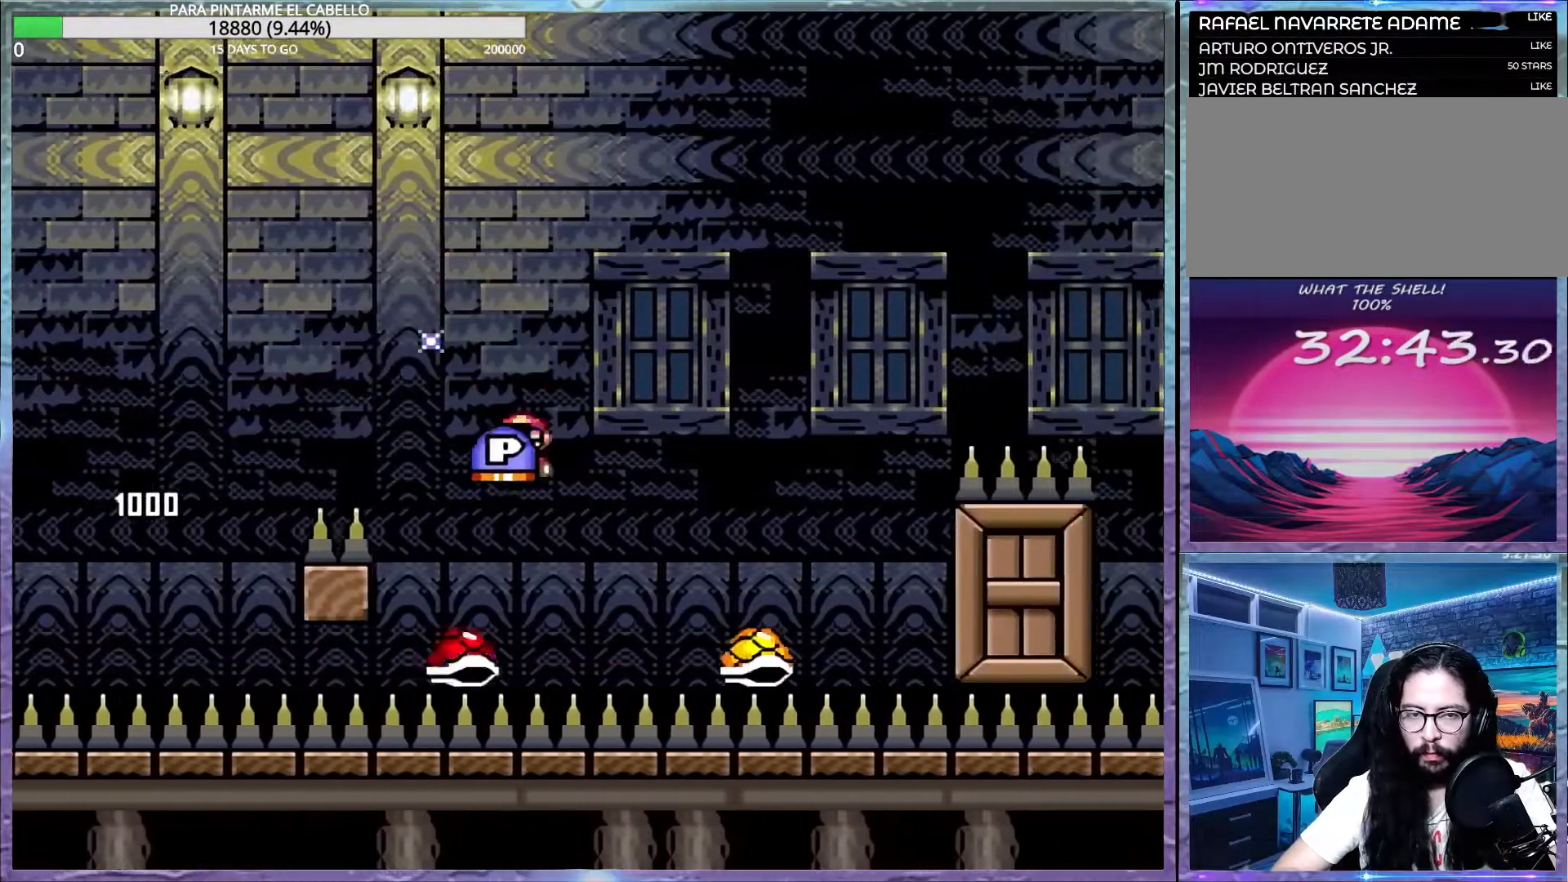
{"buttons": ["B", "Y"], "events": [[317, "B", "down"]]}
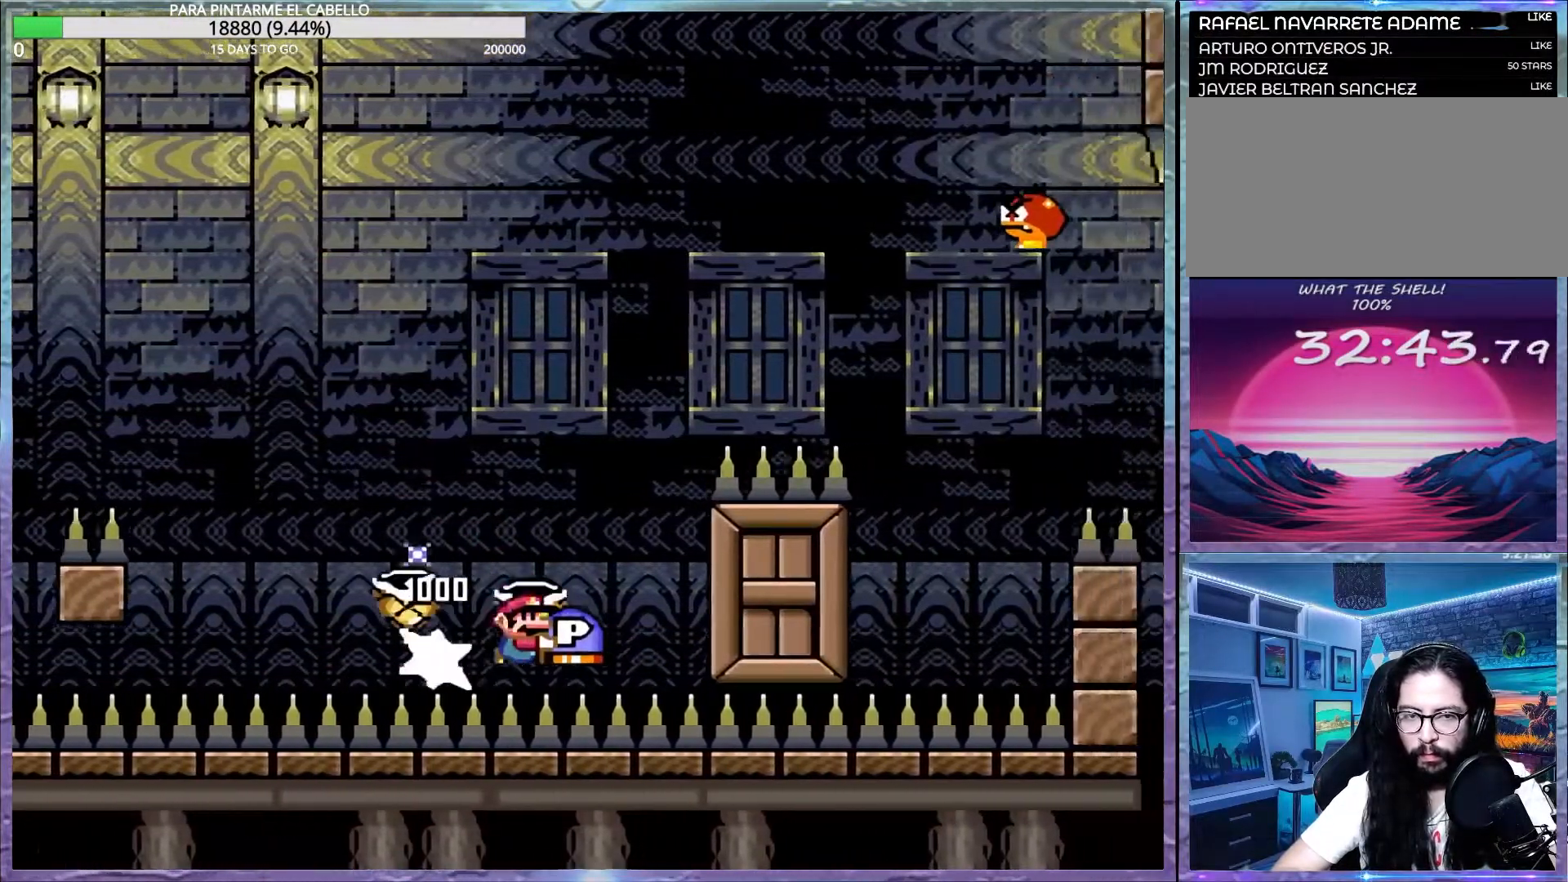
{"buttons": [], "events": [[450, "B", "up"], [500, "Y", "up"]]}
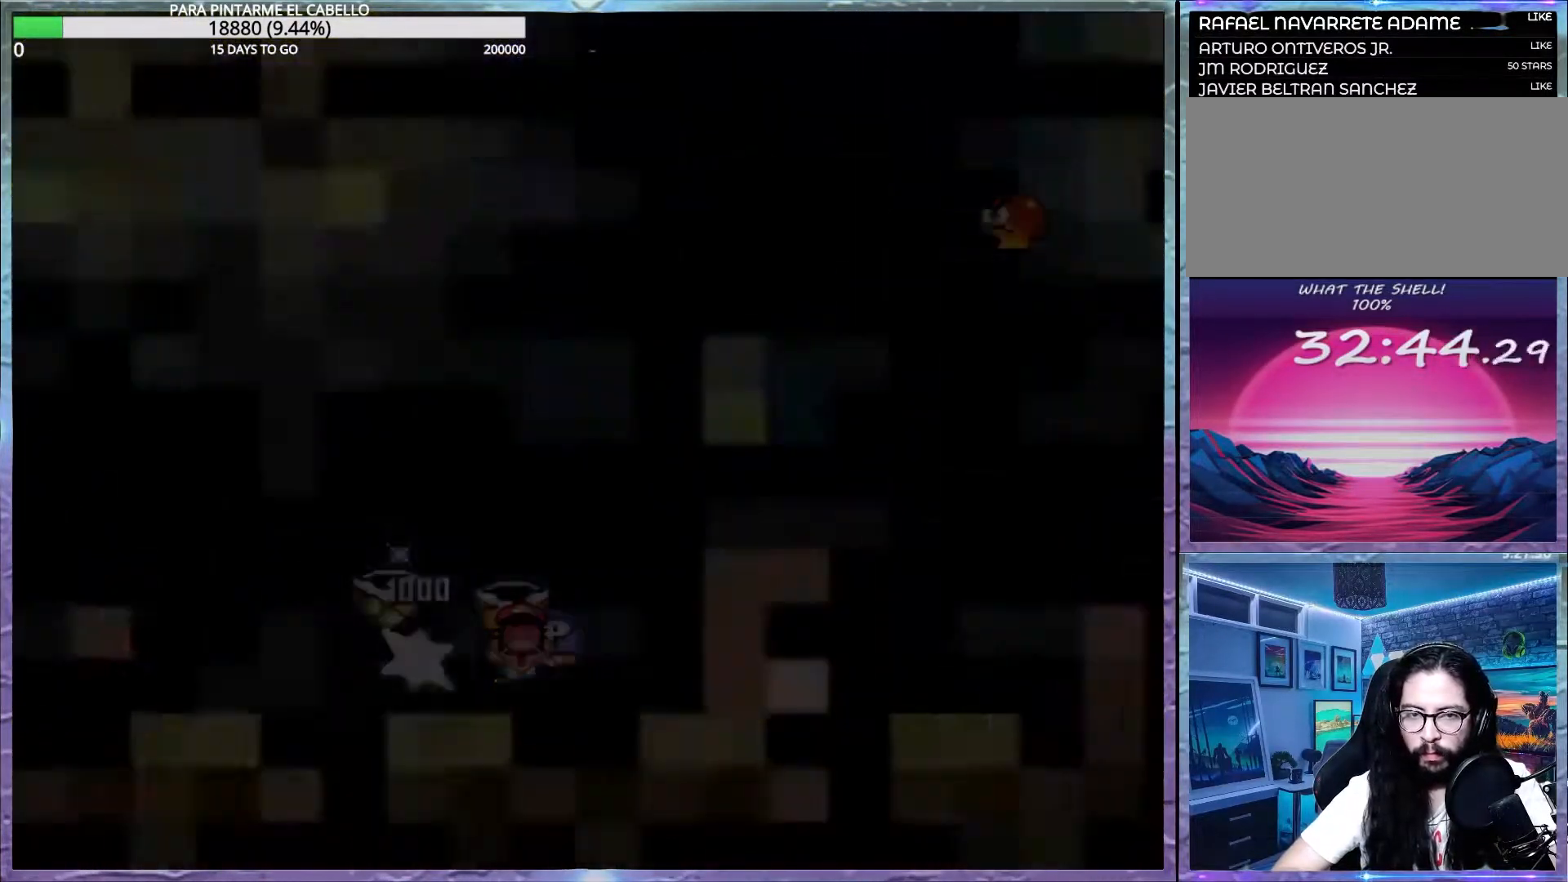
{"buttons": ["Y"], "events": [[167, "Y", "down"]]}
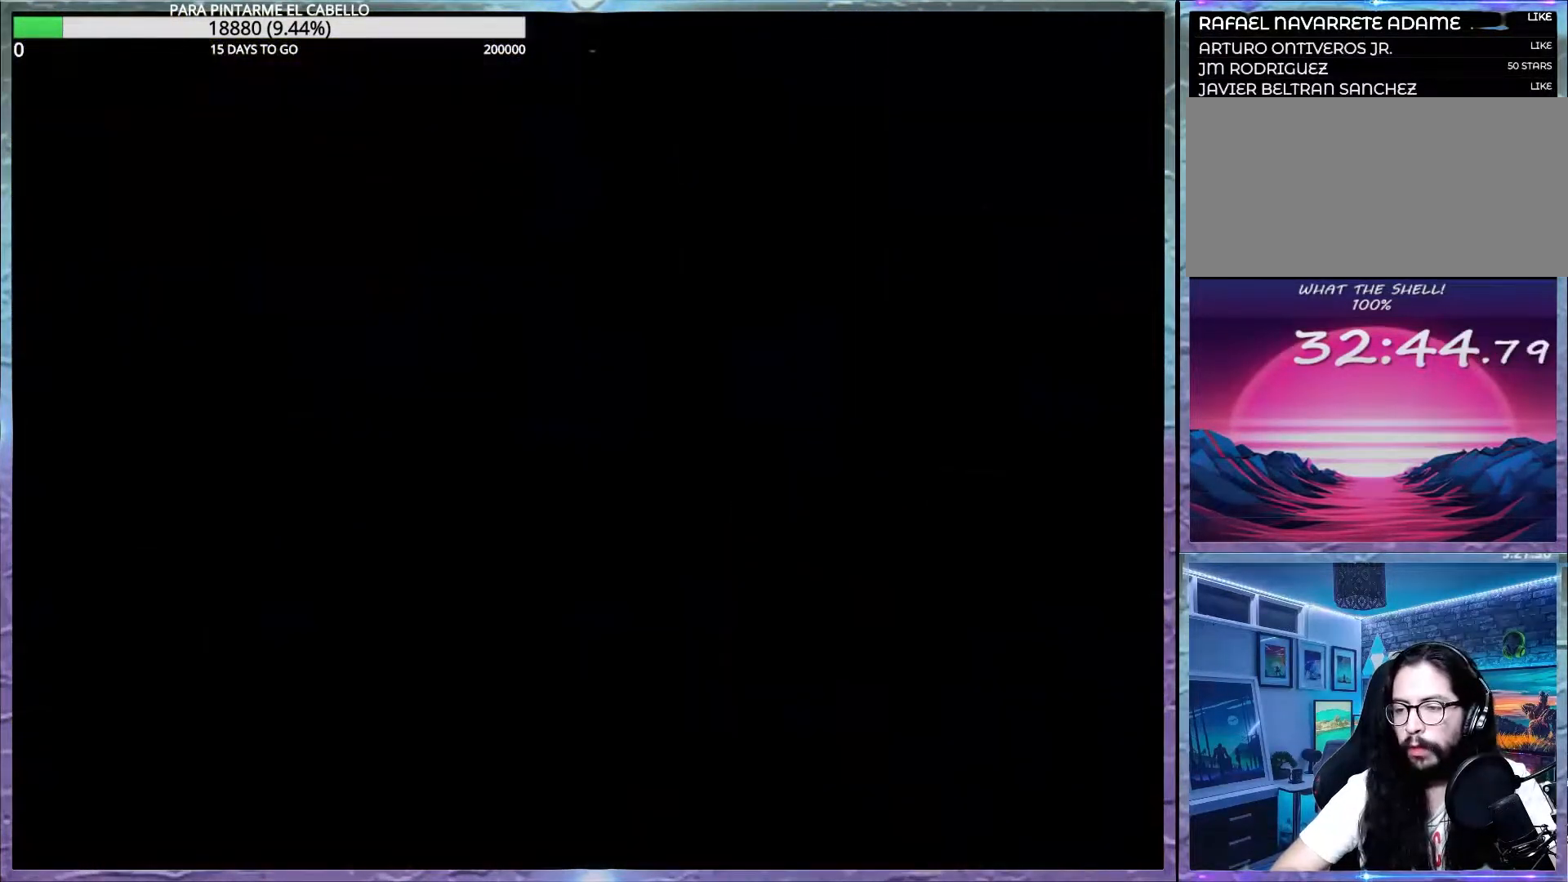
{"buttons": ["Y"], "events": []}
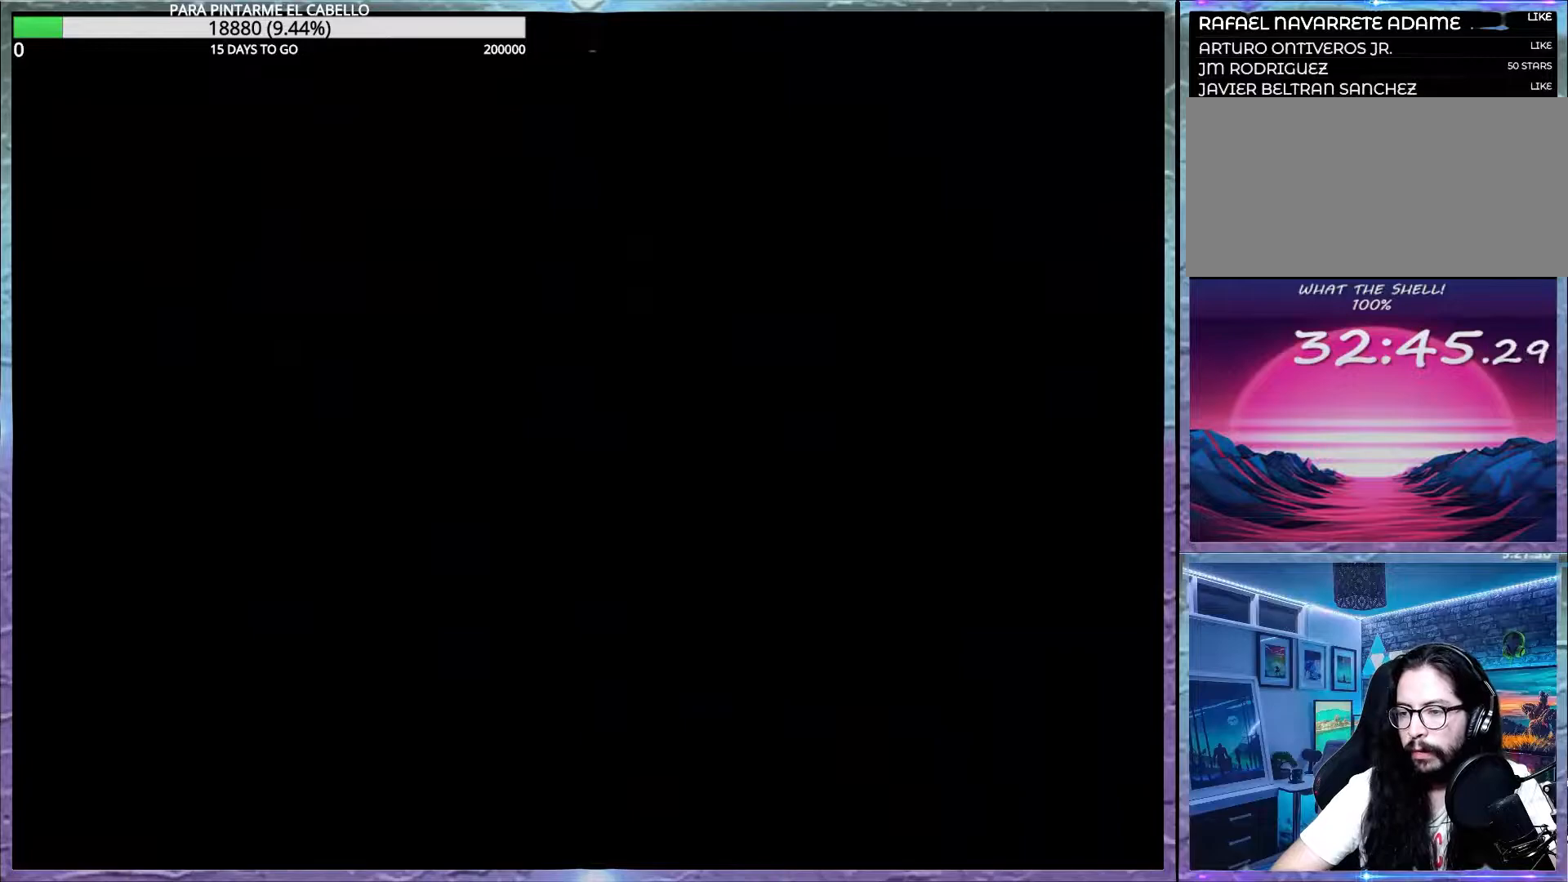
{"buttons": ["B"], "events": [[33, "B", "down"], [483, "Y", "up"]]}
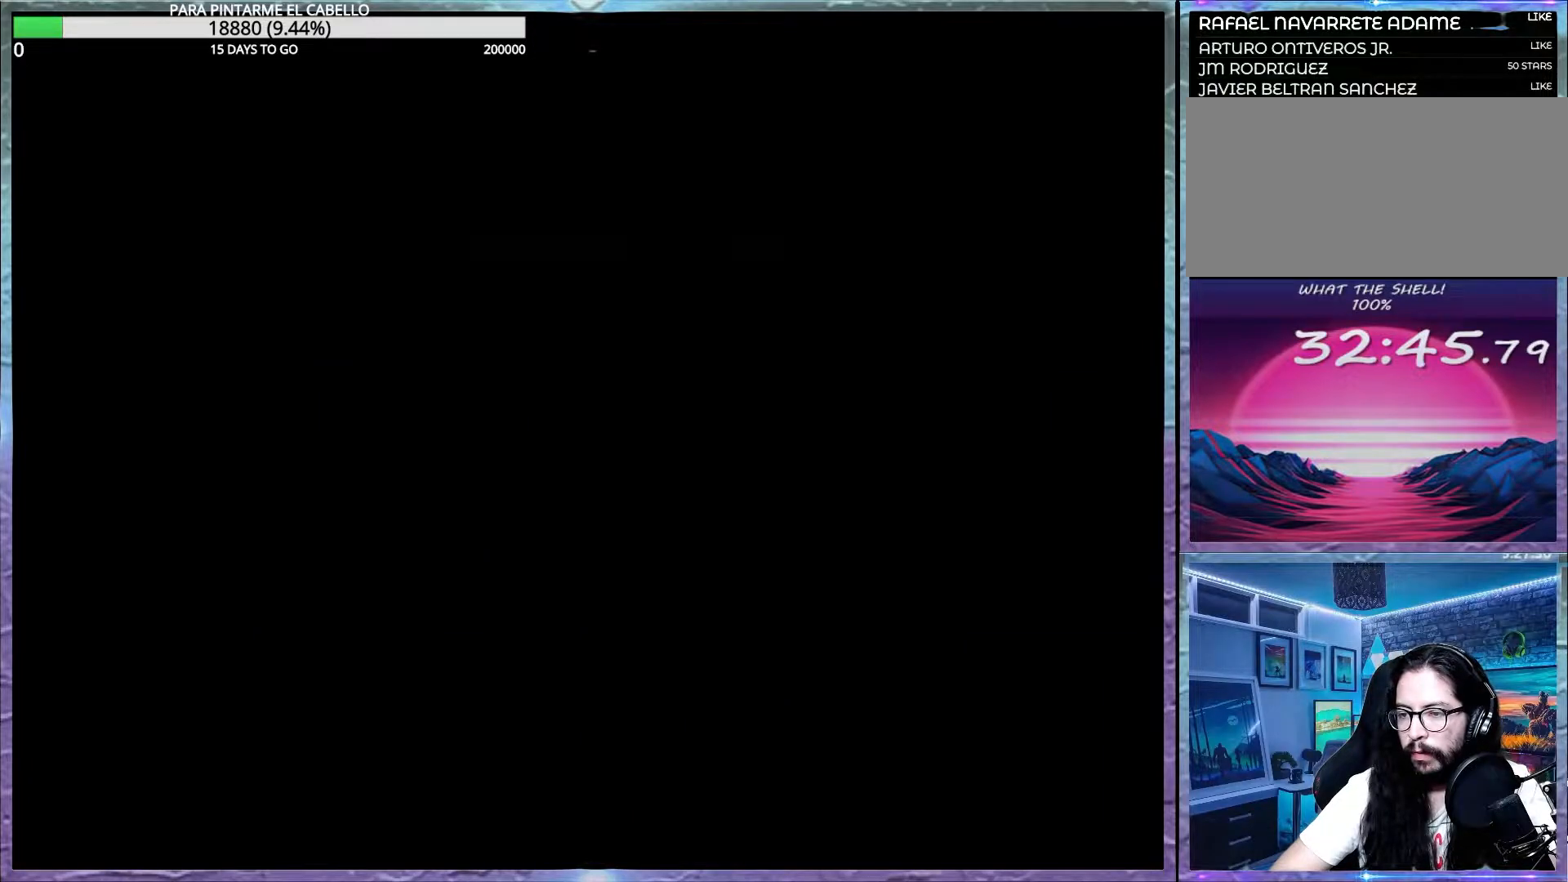
{"buttons": ["B", "DPAD_LEFT"], "events": [[33, "DPAD_LEFT", "down"], [83, "DPAD_UP", "down"], [183, "DPAD_UP", "up"], [233, "DPAD_LEFT", "up"], [283, "Y", "down"], [333, "Y", "up"], [483, "DPAD_LEFT", "down"]]}
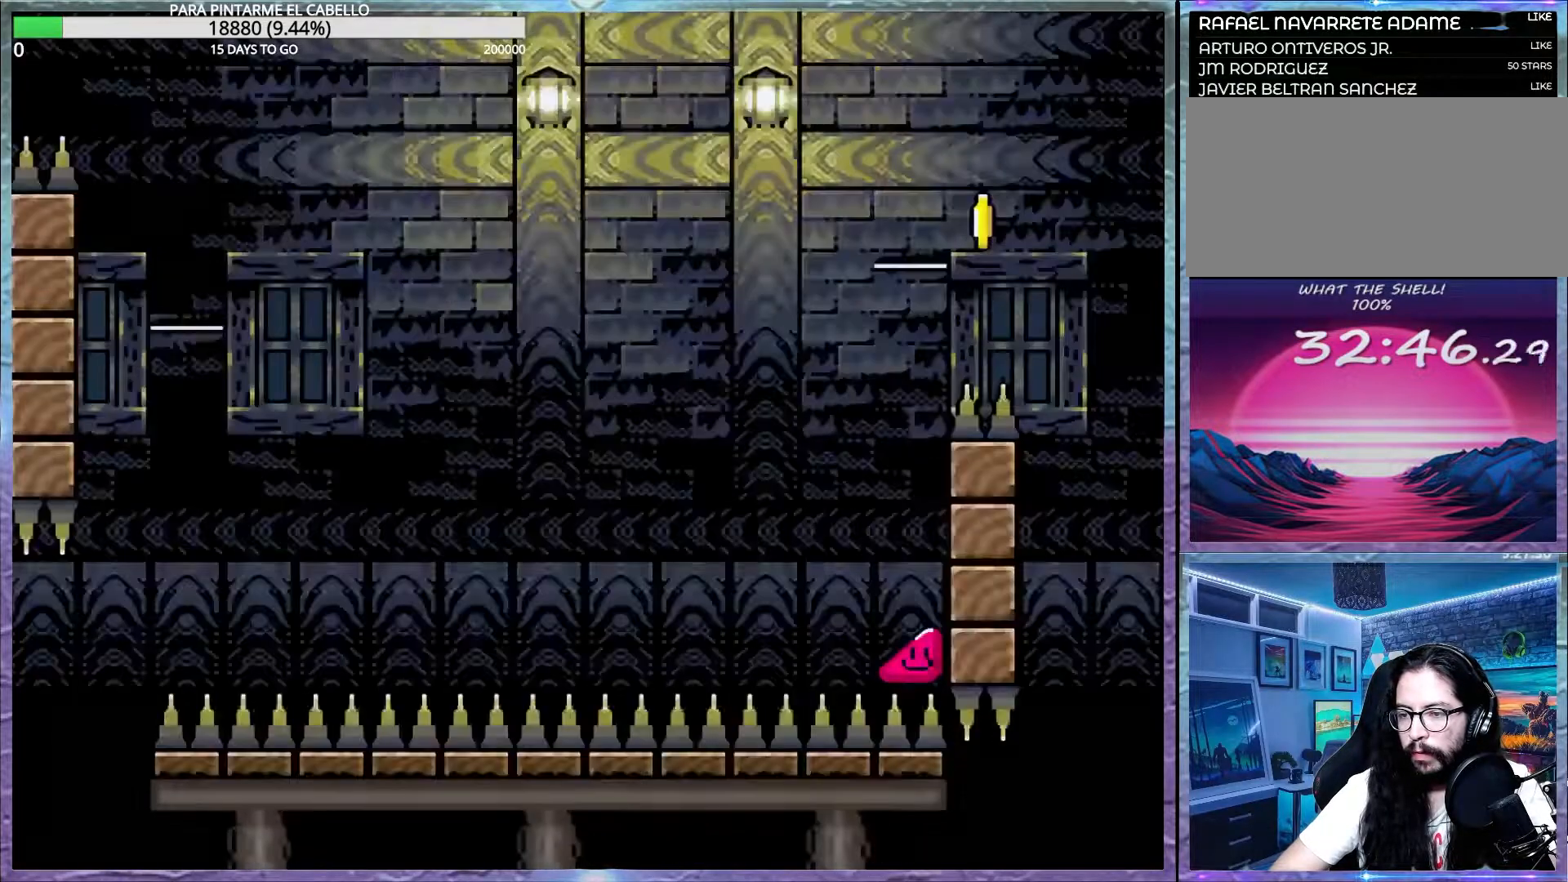
{"buttons": ["B", "Y"], "events": [[250, "DPAD_LEFT", "up"], [267, "Y", "down"]]}
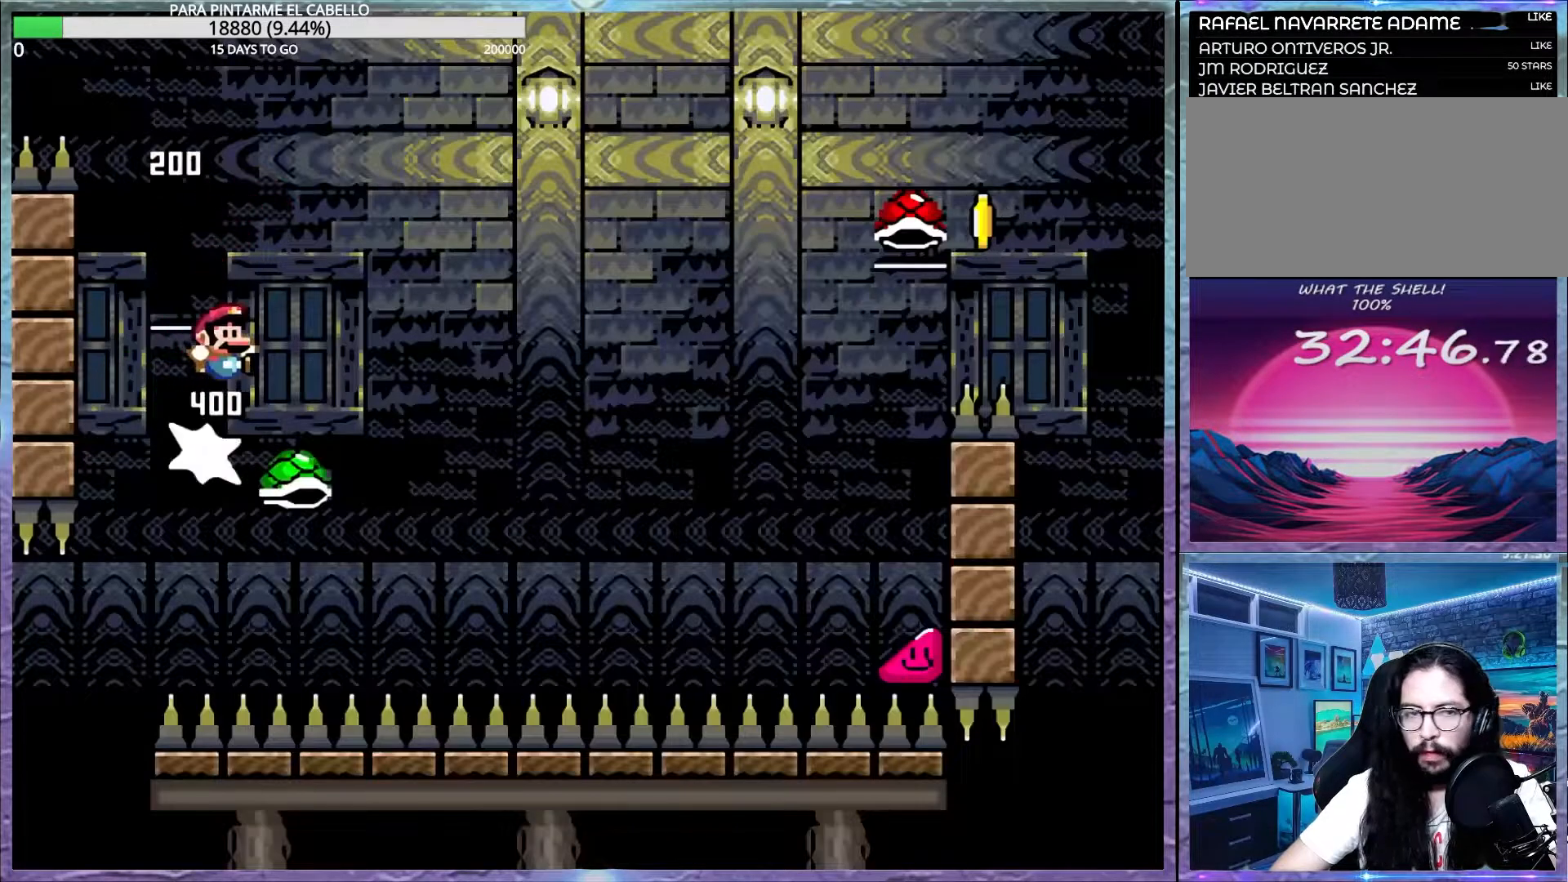
{"buttons": ["B", "Y"], "events": []}
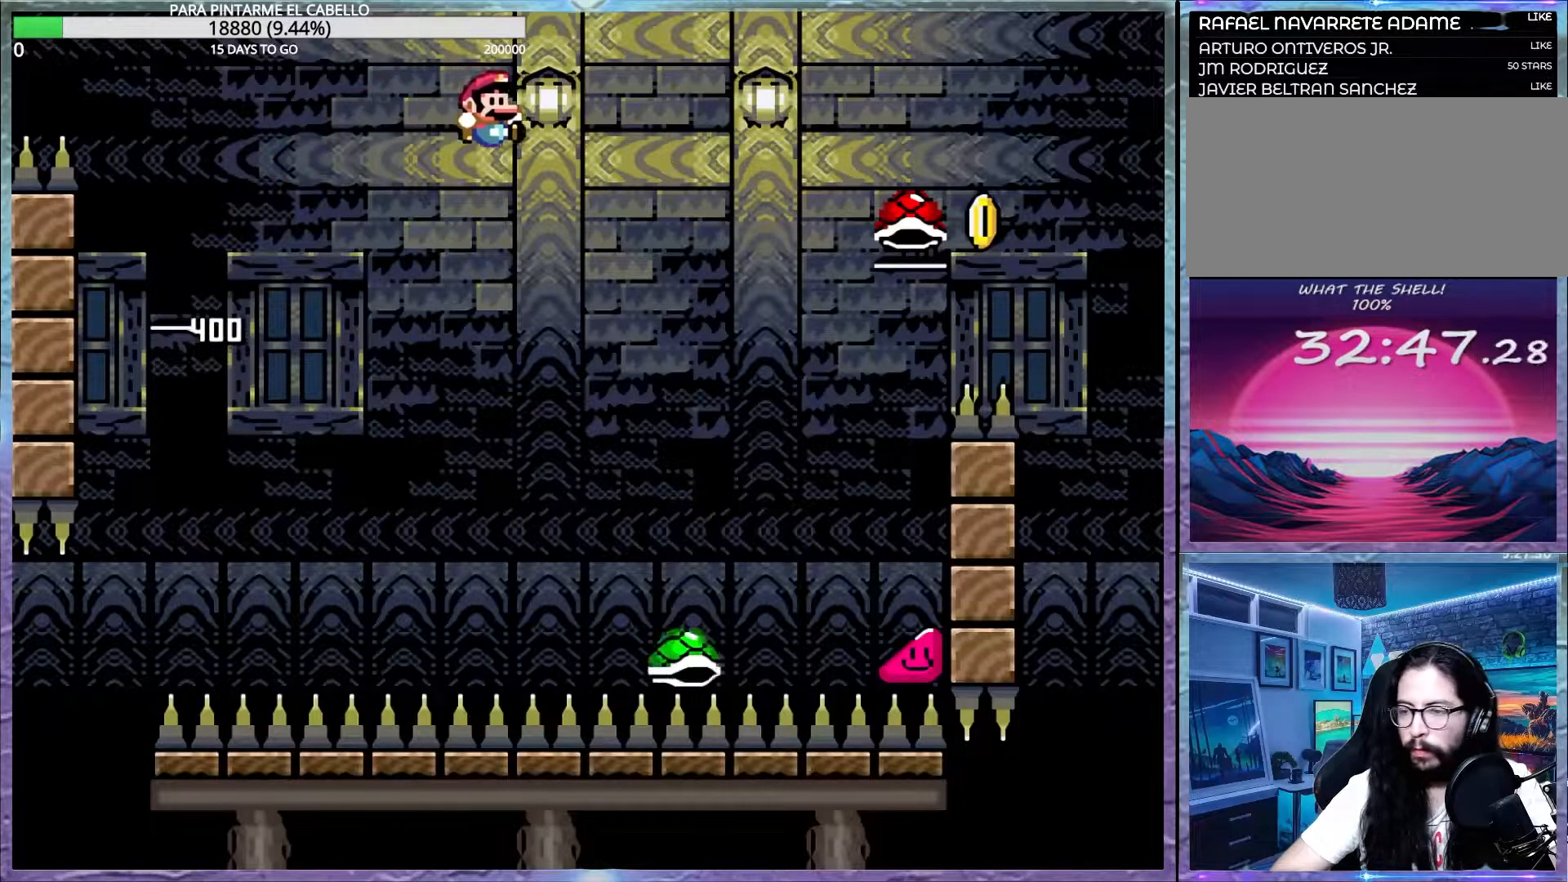
{"buttons": ["B", "Y"], "events": []}
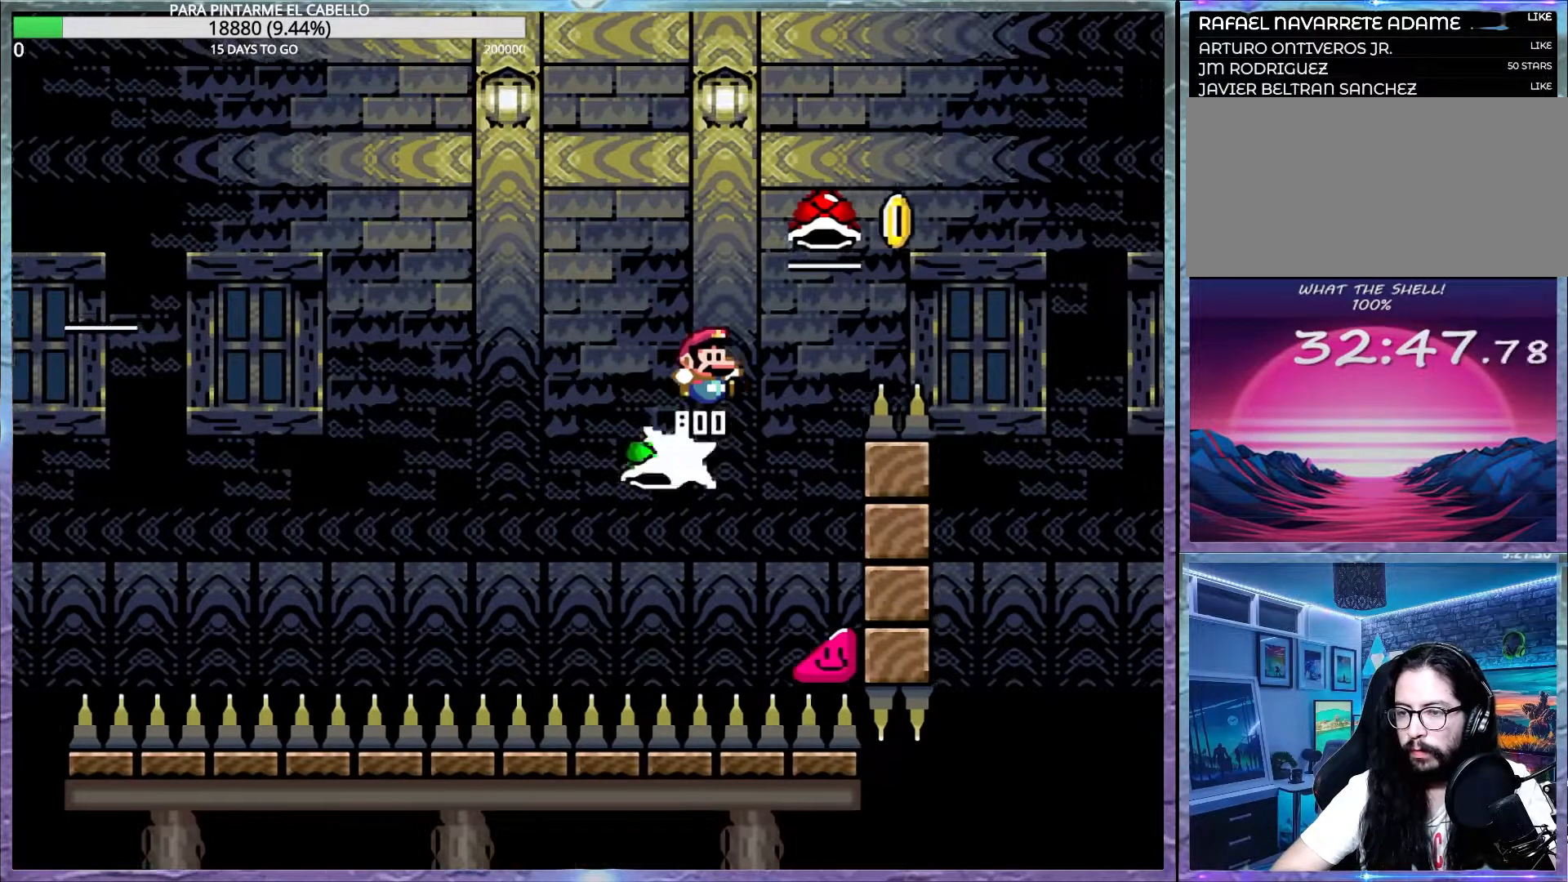
{"buttons": ["B", "Y"], "events": [[350, "Y", "up"], [383, "B", "up"], [400, "B", "down"], [417, "Y", "down"]]}
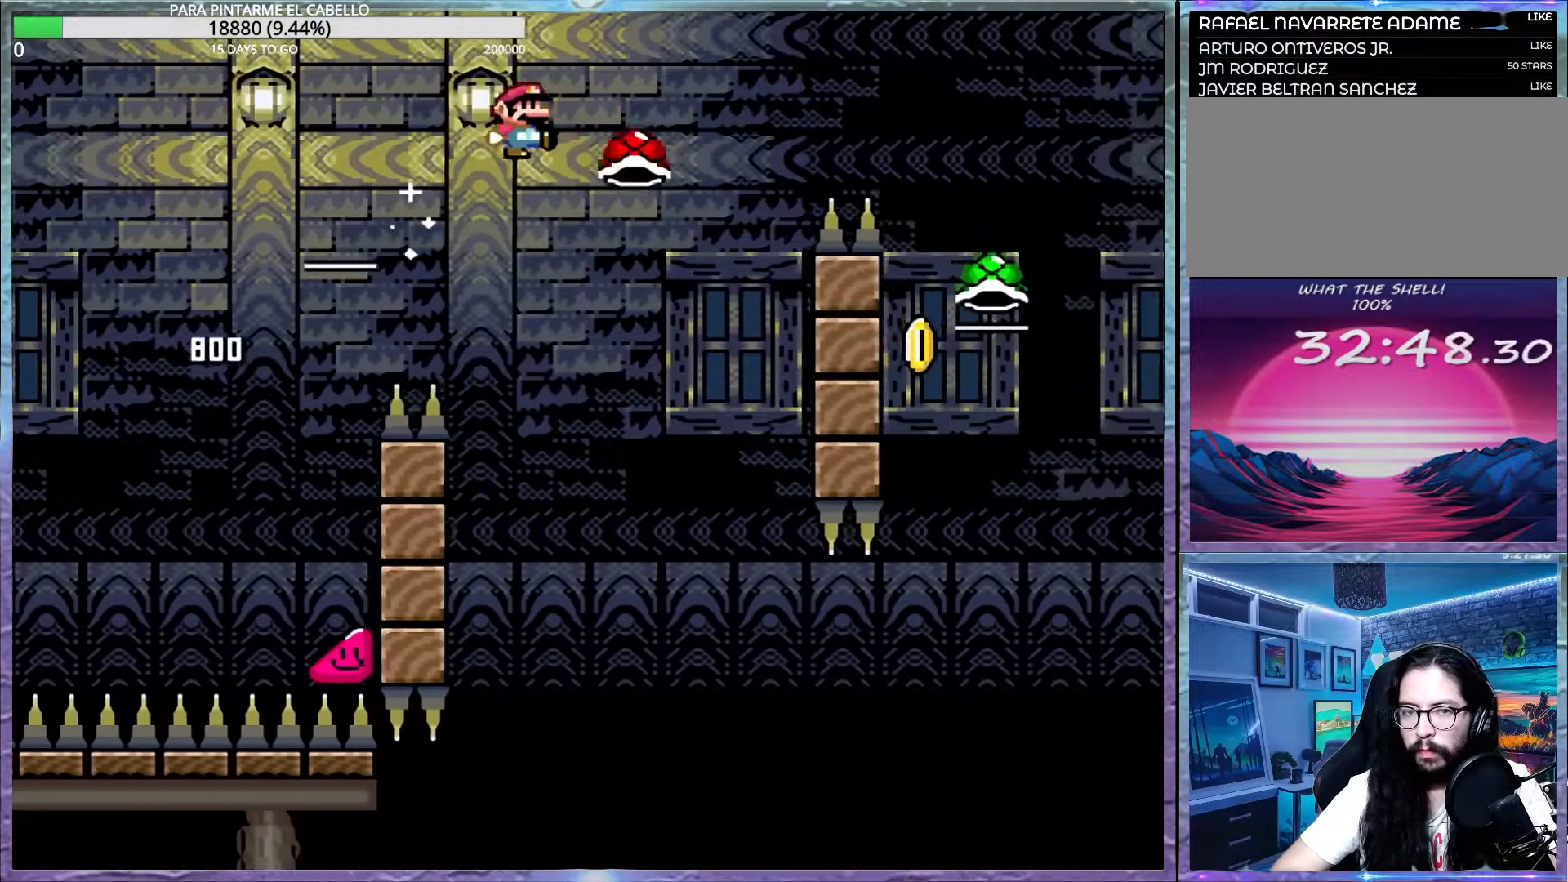
{"buttons": ["Y"], "events": [[367, "B", "up"]]}
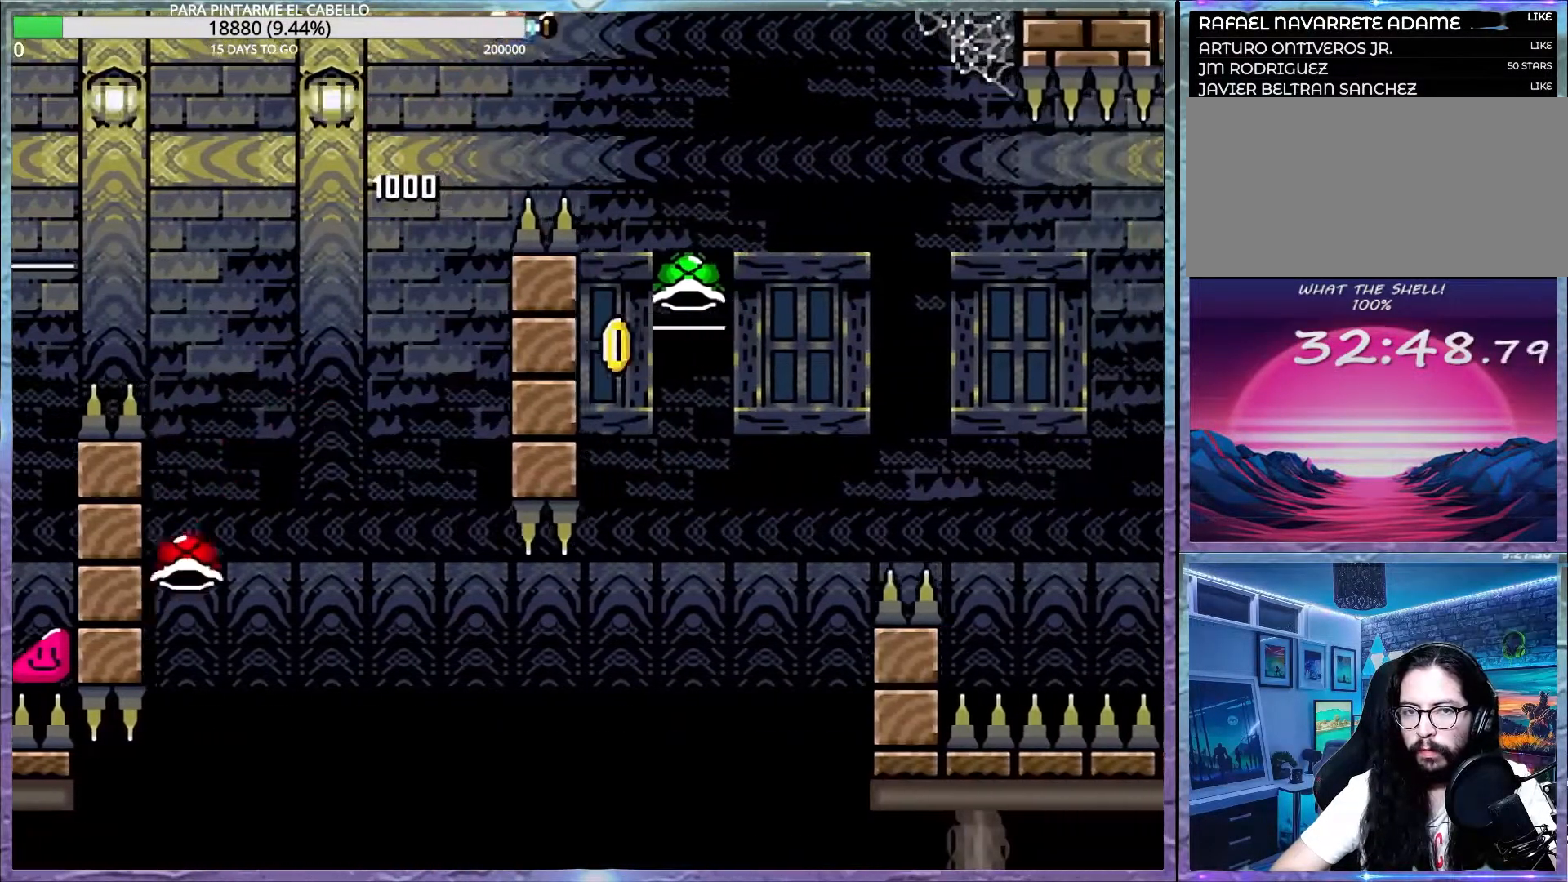
{"buttons": ["B", "Y"], "events": [[133, "B", "down"], [200, "Y", "up"], [233, "DPAD_LEFT", "down"], [233, "DPAD_UP", "down"], [433, "DPAD_UP", "up"], [450, "DPAD_LEFT", "up"], [500, "Y", "down"]]}
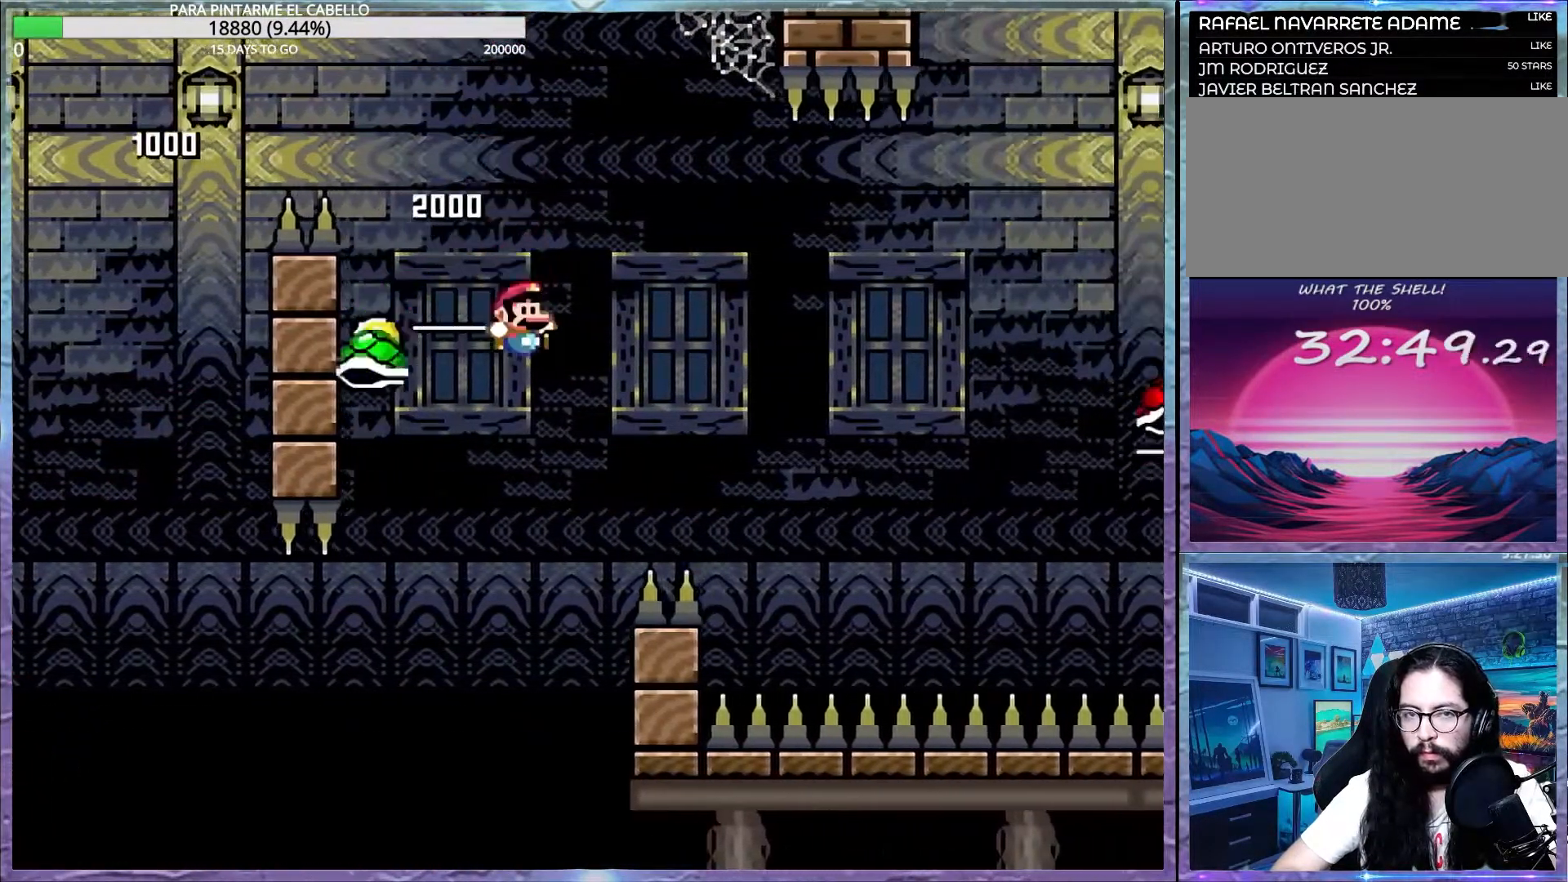
{"buttons": ["B", "Y"], "events": []}
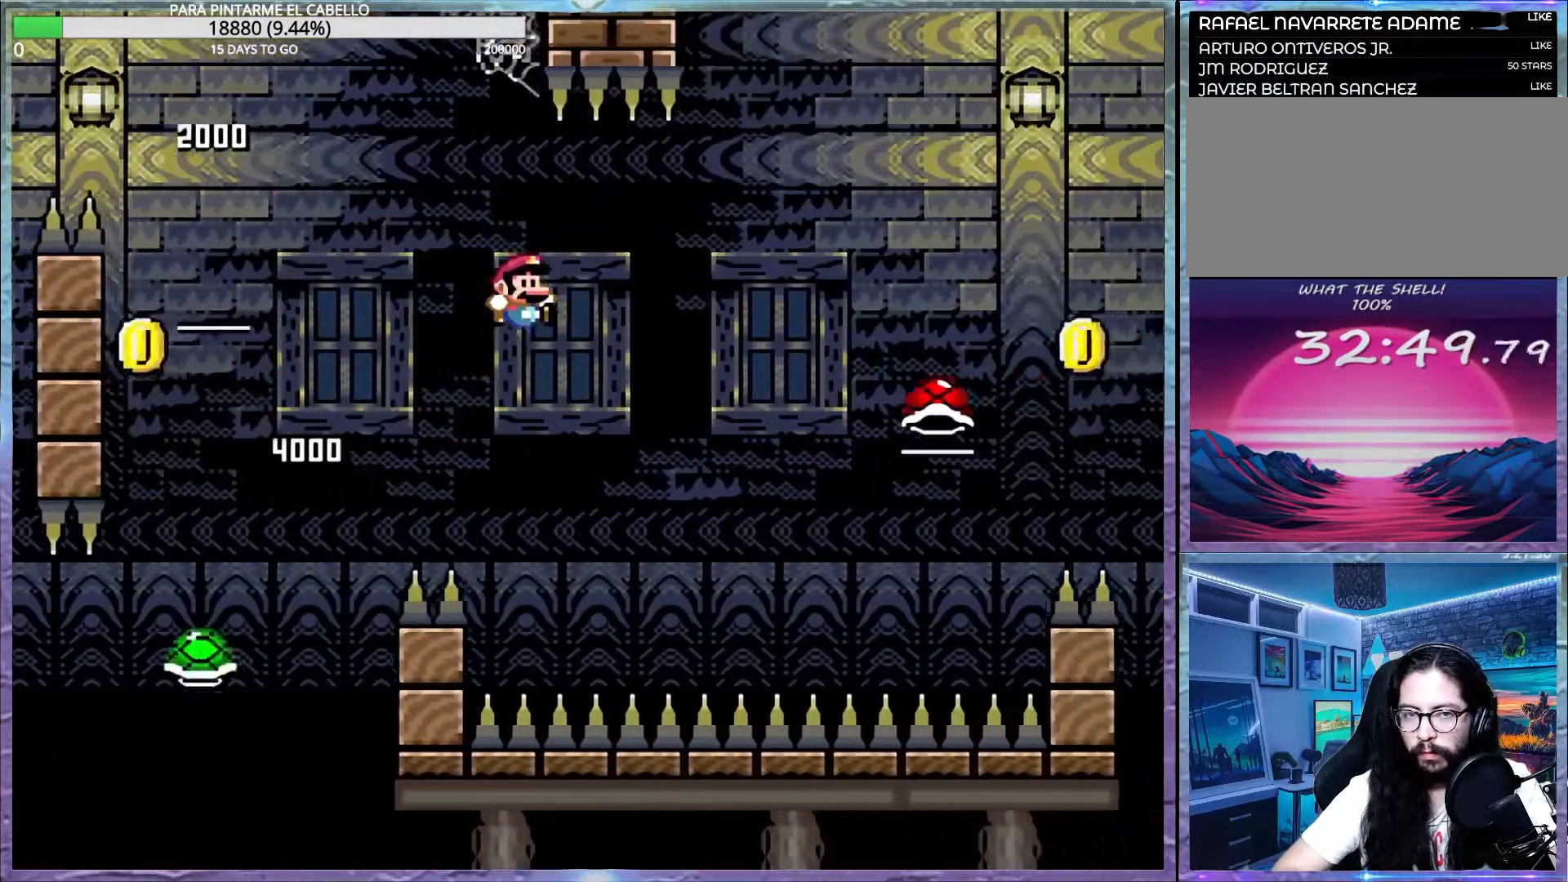
{"buttons": [], "events": [[33, "B", "up"], [100, "B", "down"], [367, "B", "up"], [367, "Y", "up"]]}
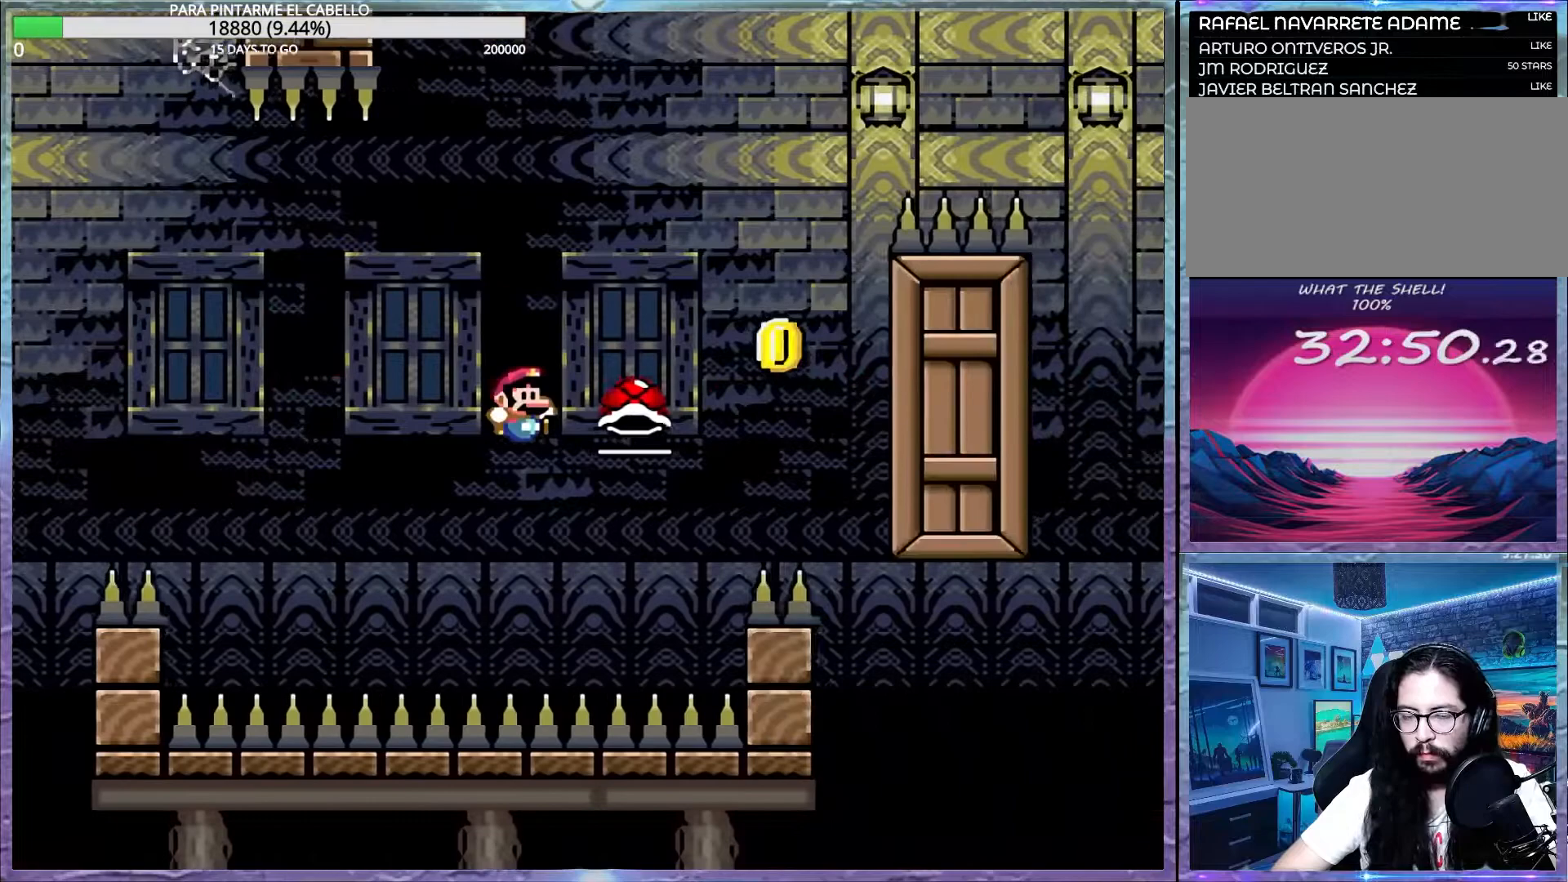
{"buttons": [], "events": [[350, "B", "down"], [467, "B", "up"]]}
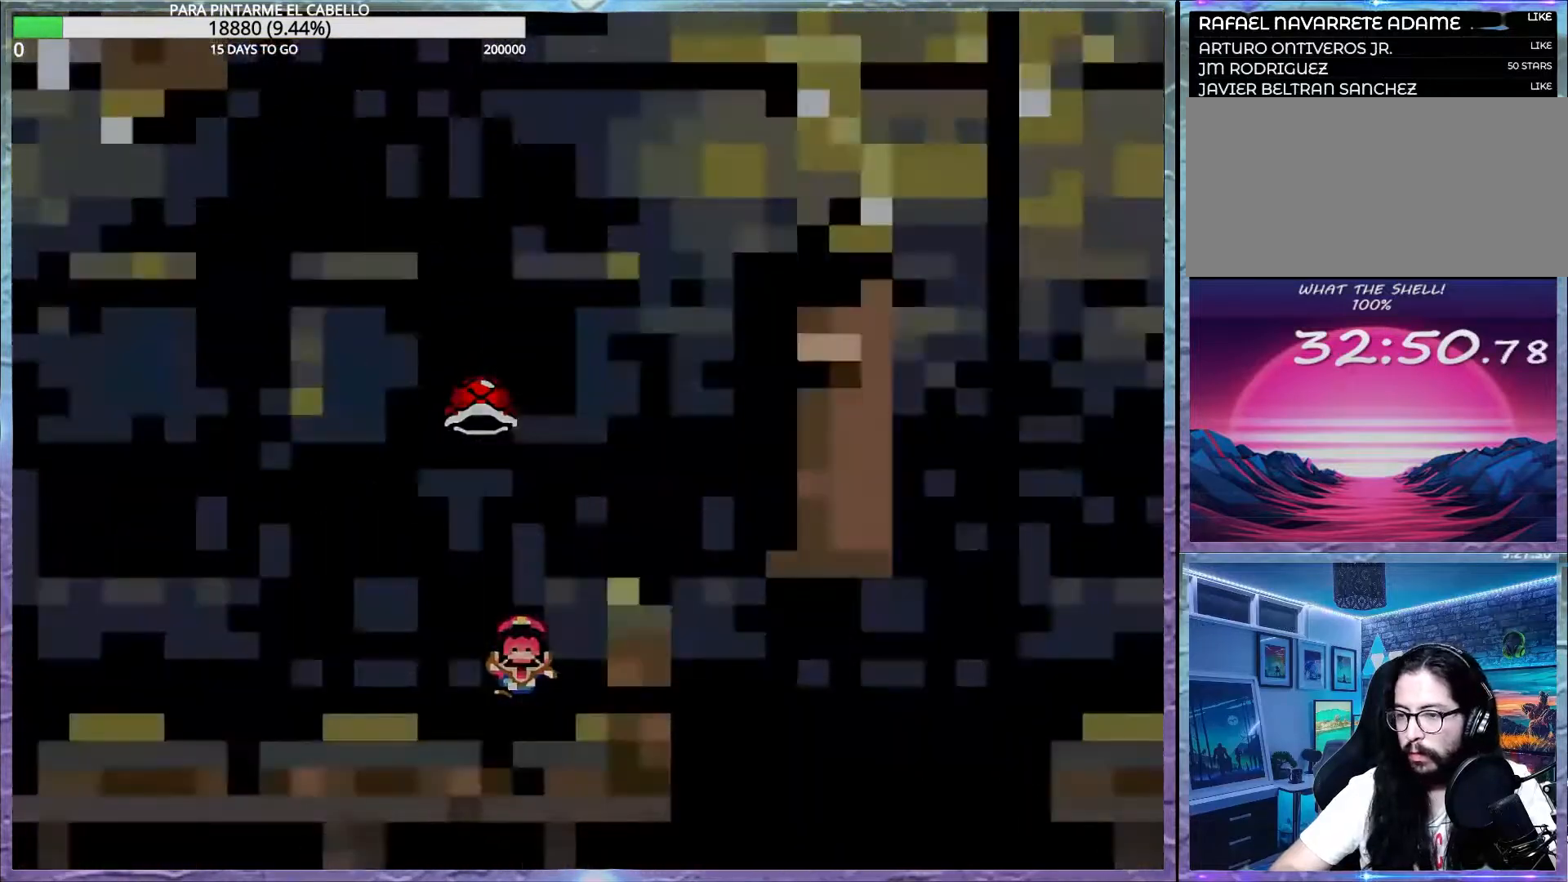
{"buttons": ["B"], "events": [[17, "A", "down"], [67, "A", "up"], [117, "B", "down"], [183, "B", "up"], [200, "A", "down"], [267, "A", "up"], [317, "B", "down"], [333, "B", "up"], [400, "A", "down"], [450, "A", "up"], [450, "B", "down"]]}
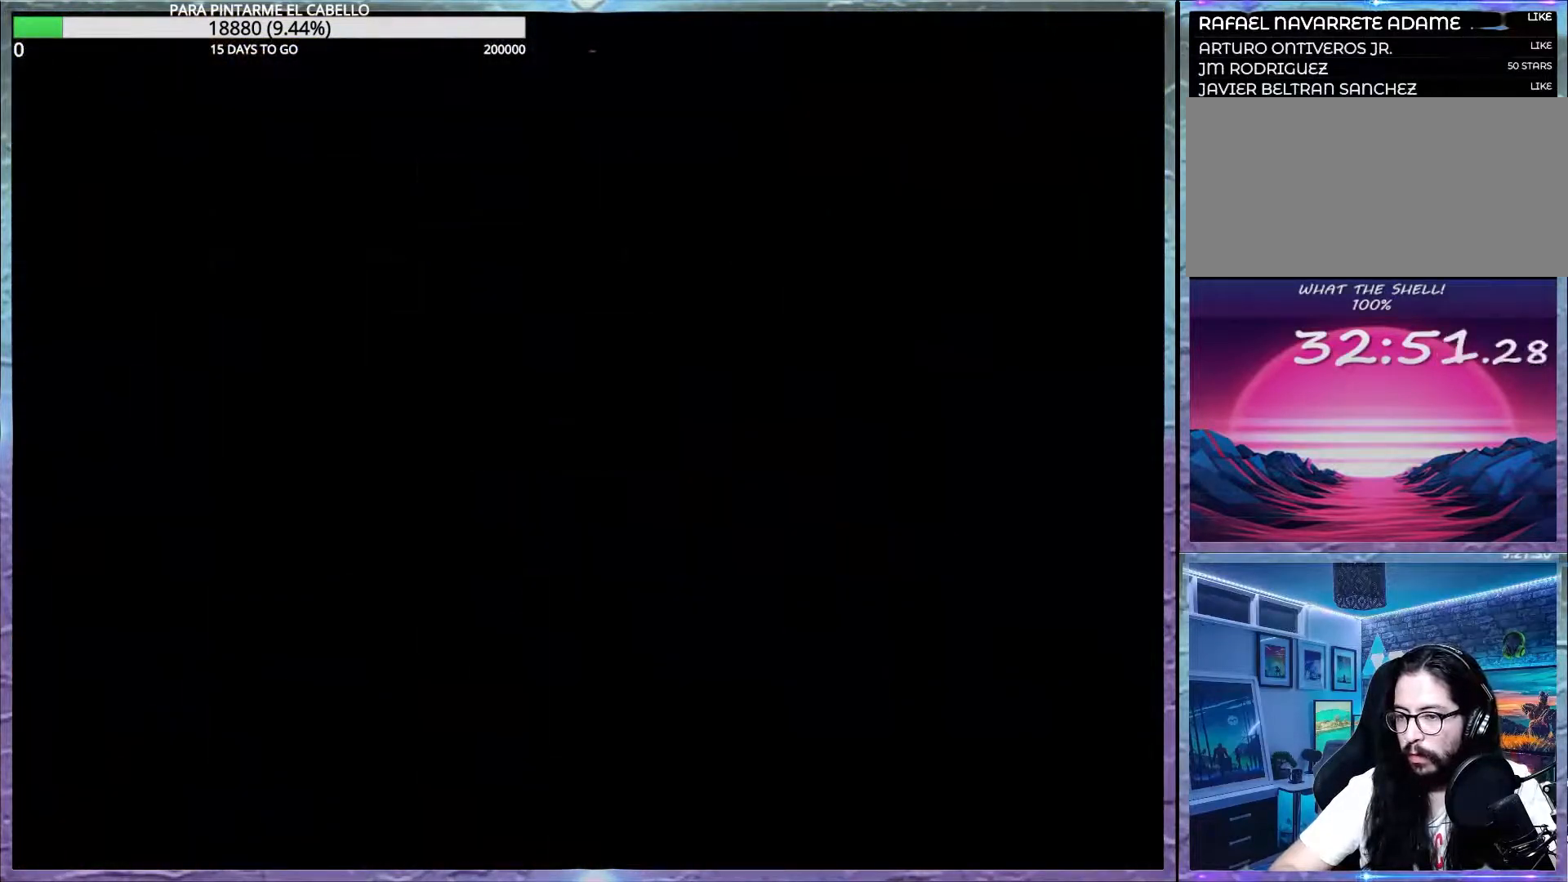
{"buttons": ["B"], "events": [[50, "B", "up"], [217, "B", "down"], [333, "B", "up"], [417, "B", "down"]]}
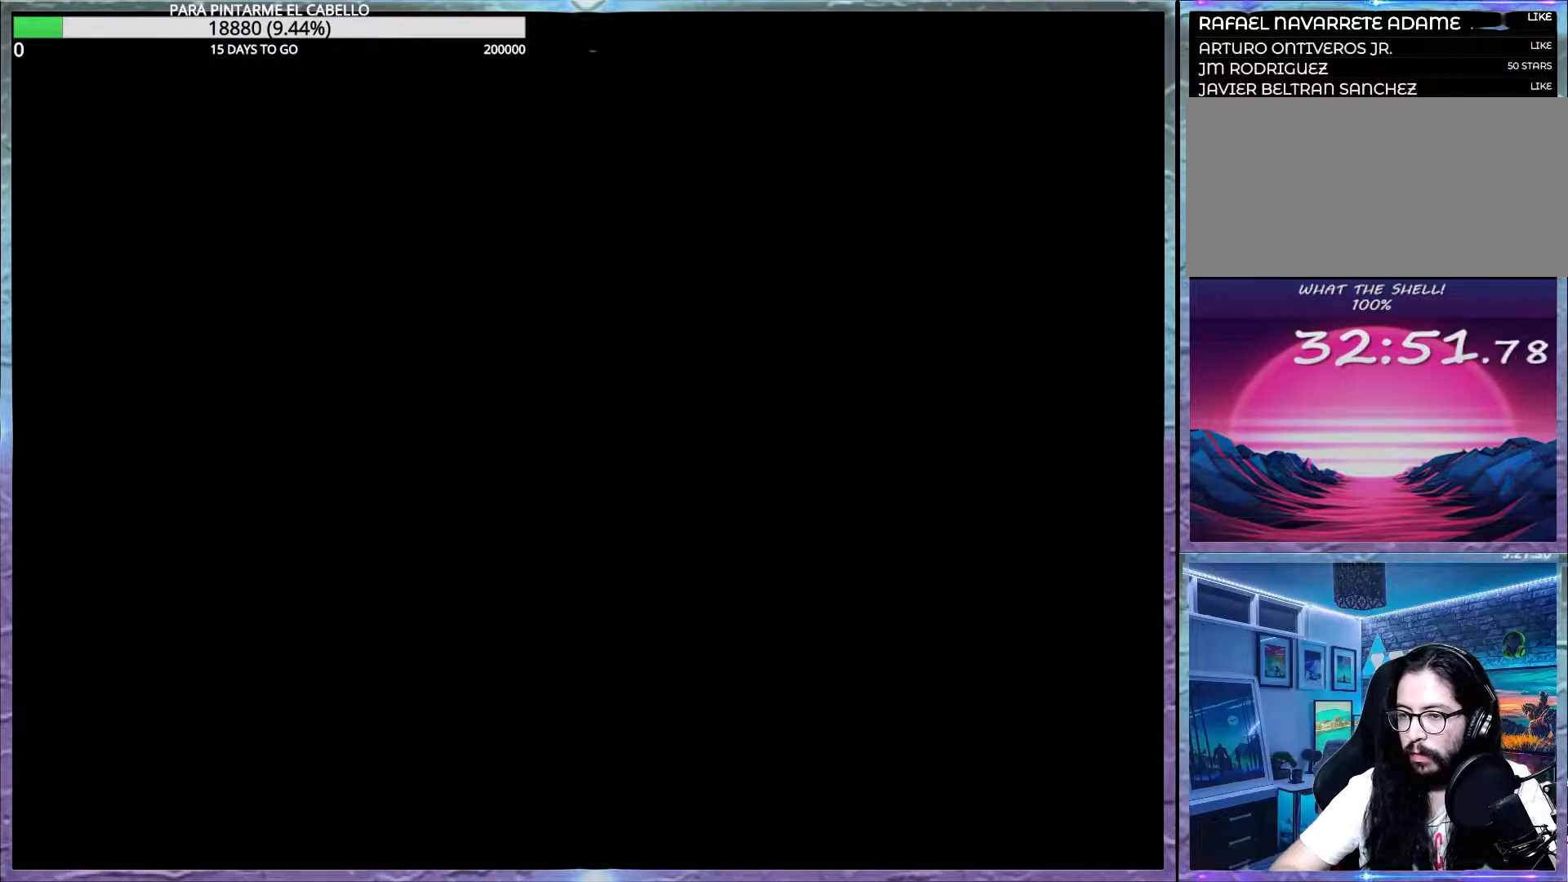
{"buttons": ["B"], "events": [[50, "B", "up"], [133, "B", "down"]]}
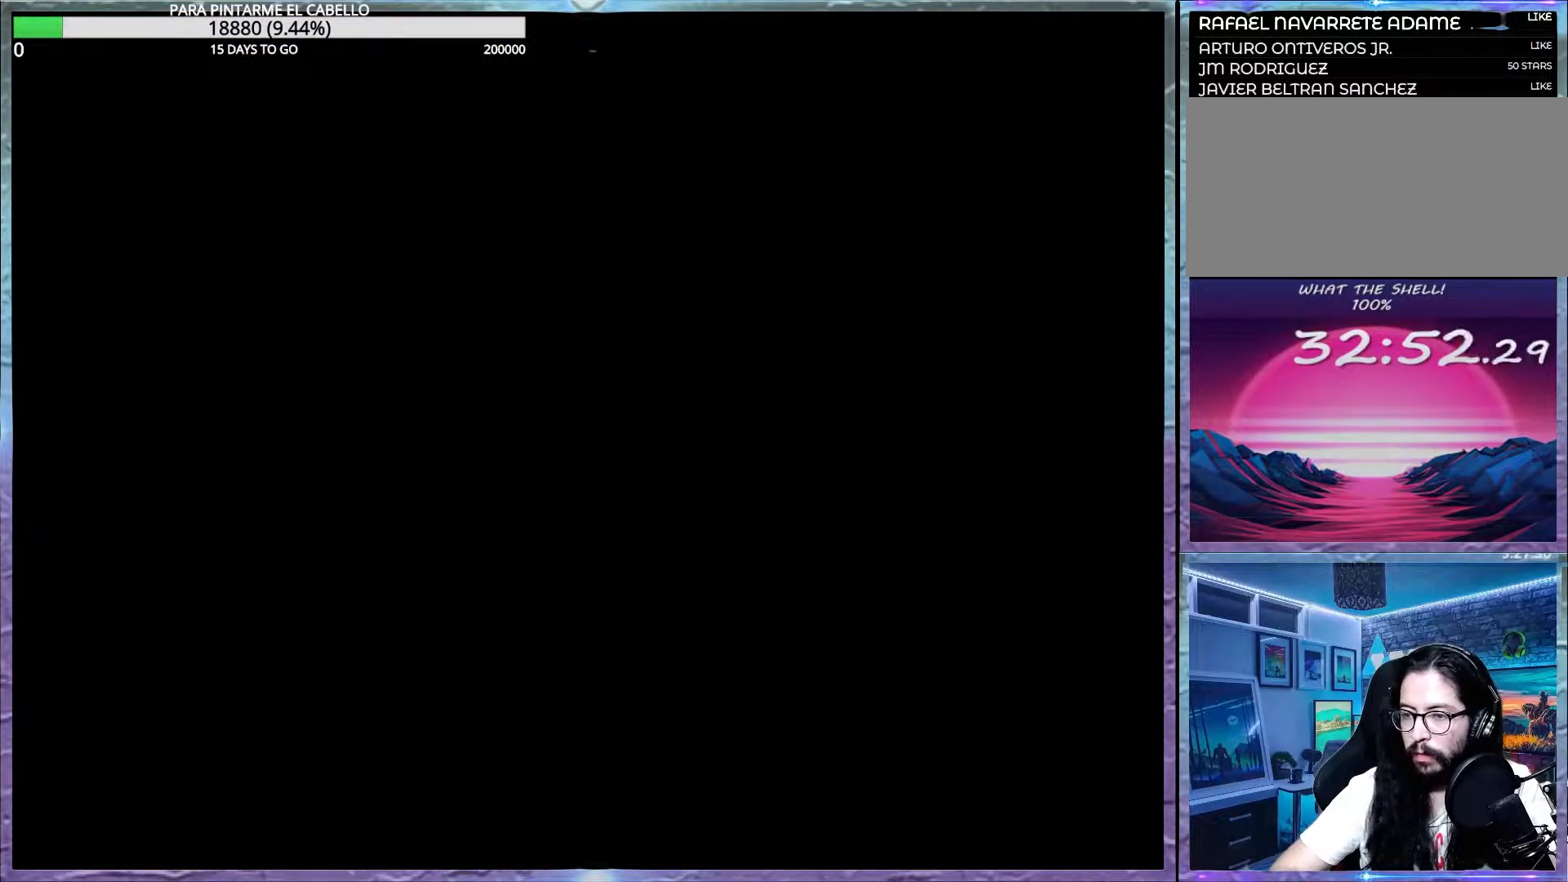
{"buttons": ["B"], "events": []}
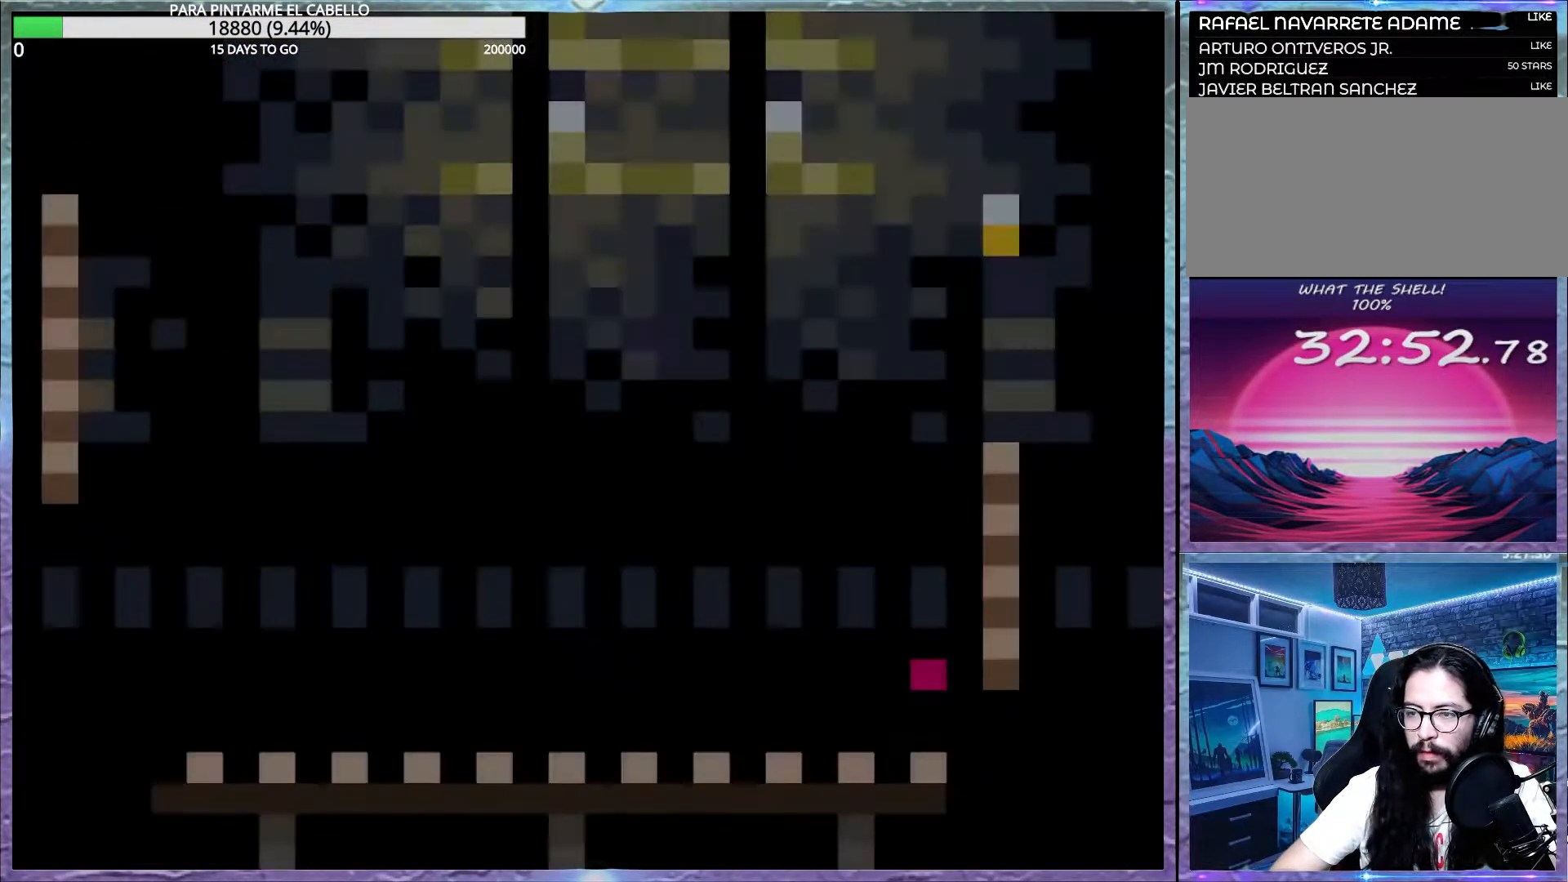
{"buttons": ["B"], "events": [[250, "DPAD_LEFT", "down"], [267, "DPAD_UP", "down"], [417, "DPAD_UP", "up"], [450, "DPAD_DOWN", "down"], [450, "DPAD_LEFT", "up"], [500, "DPAD_DOWN", "up"]]}
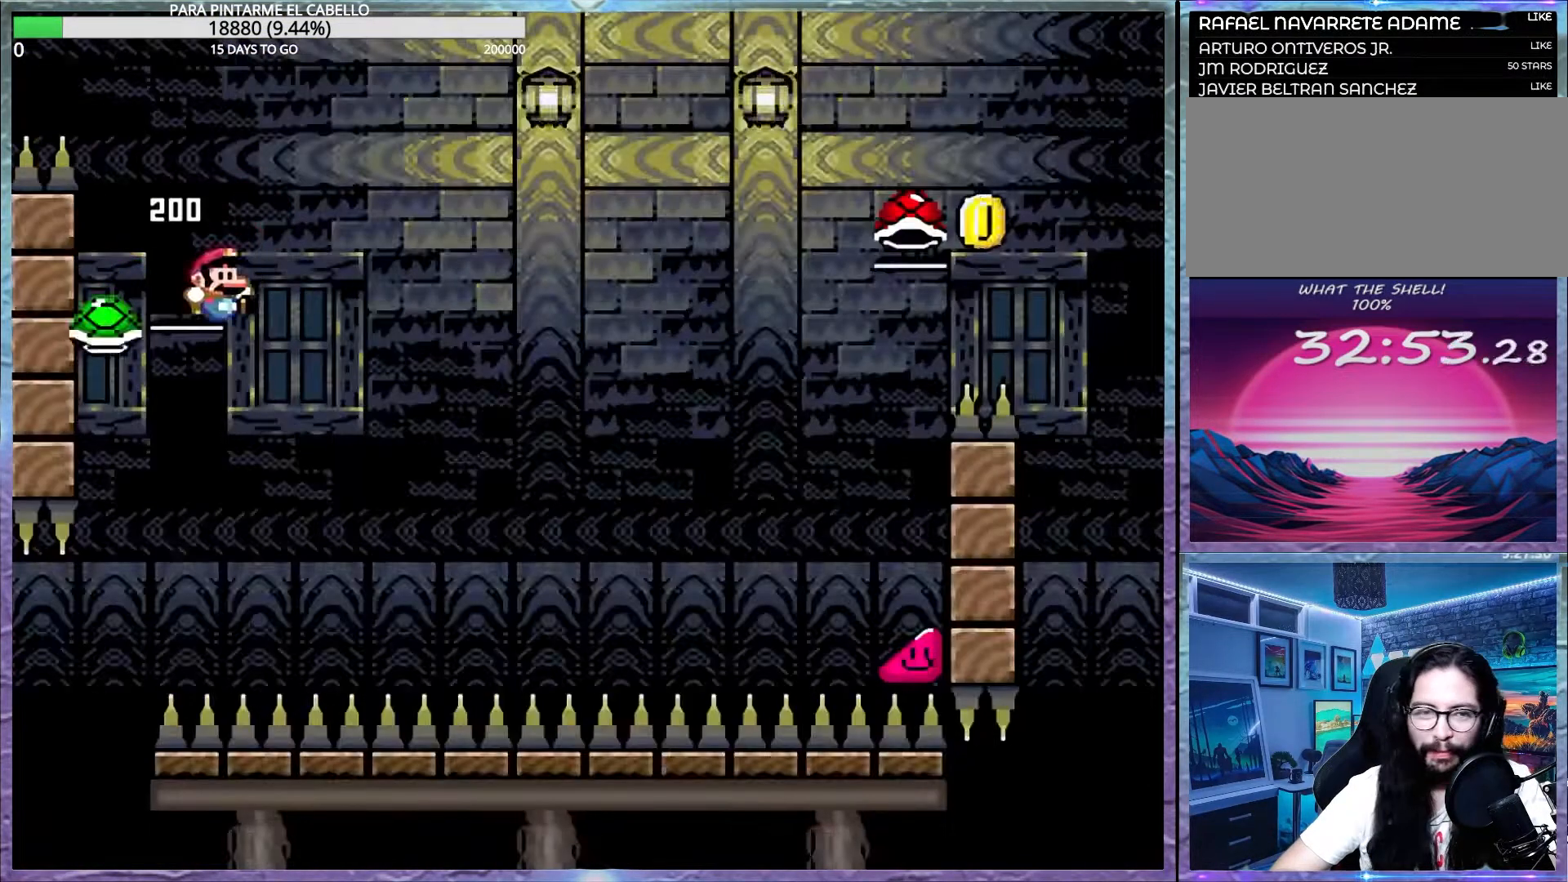
{"buttons": ["B", "Y"], "events": [[17, "Y", "down"]]}
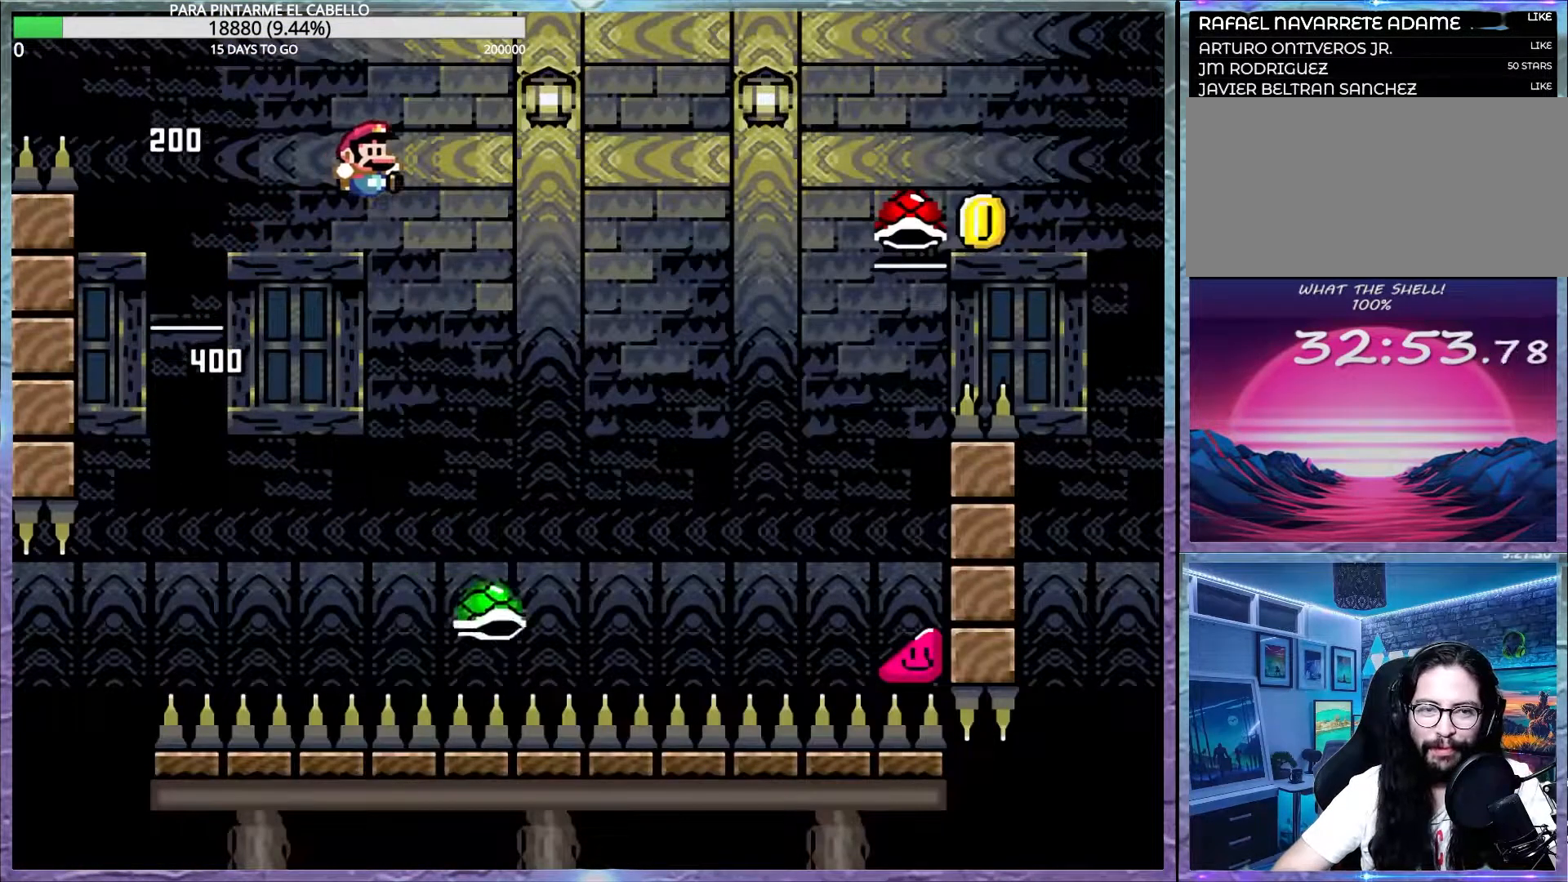
{"buttons": ["B", "Y"], "events": []}
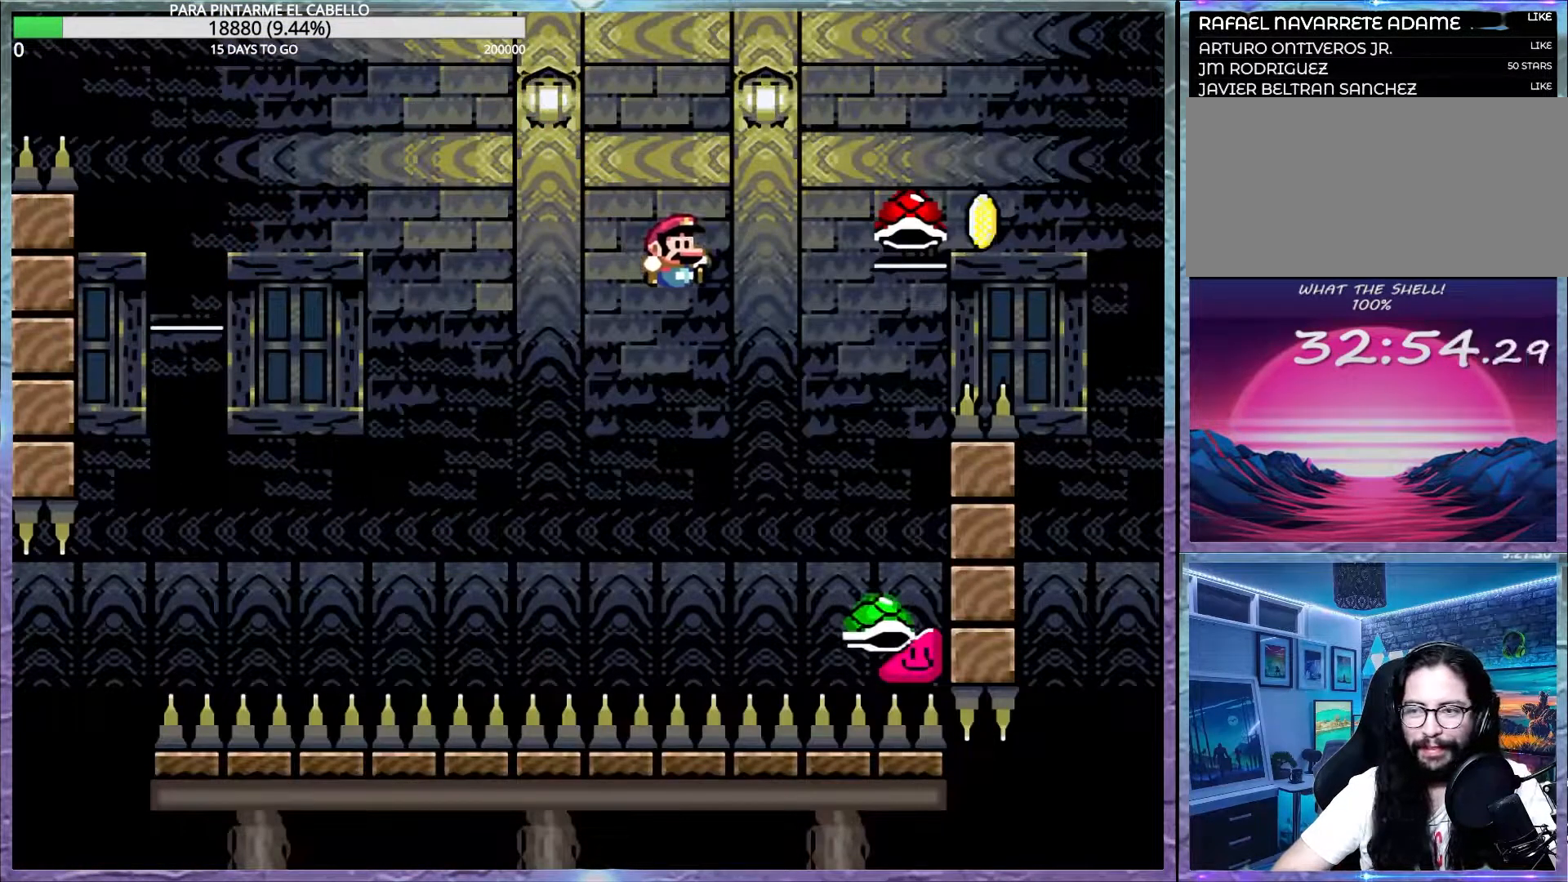
{"buttons": ["B", "Y"], "events": []}
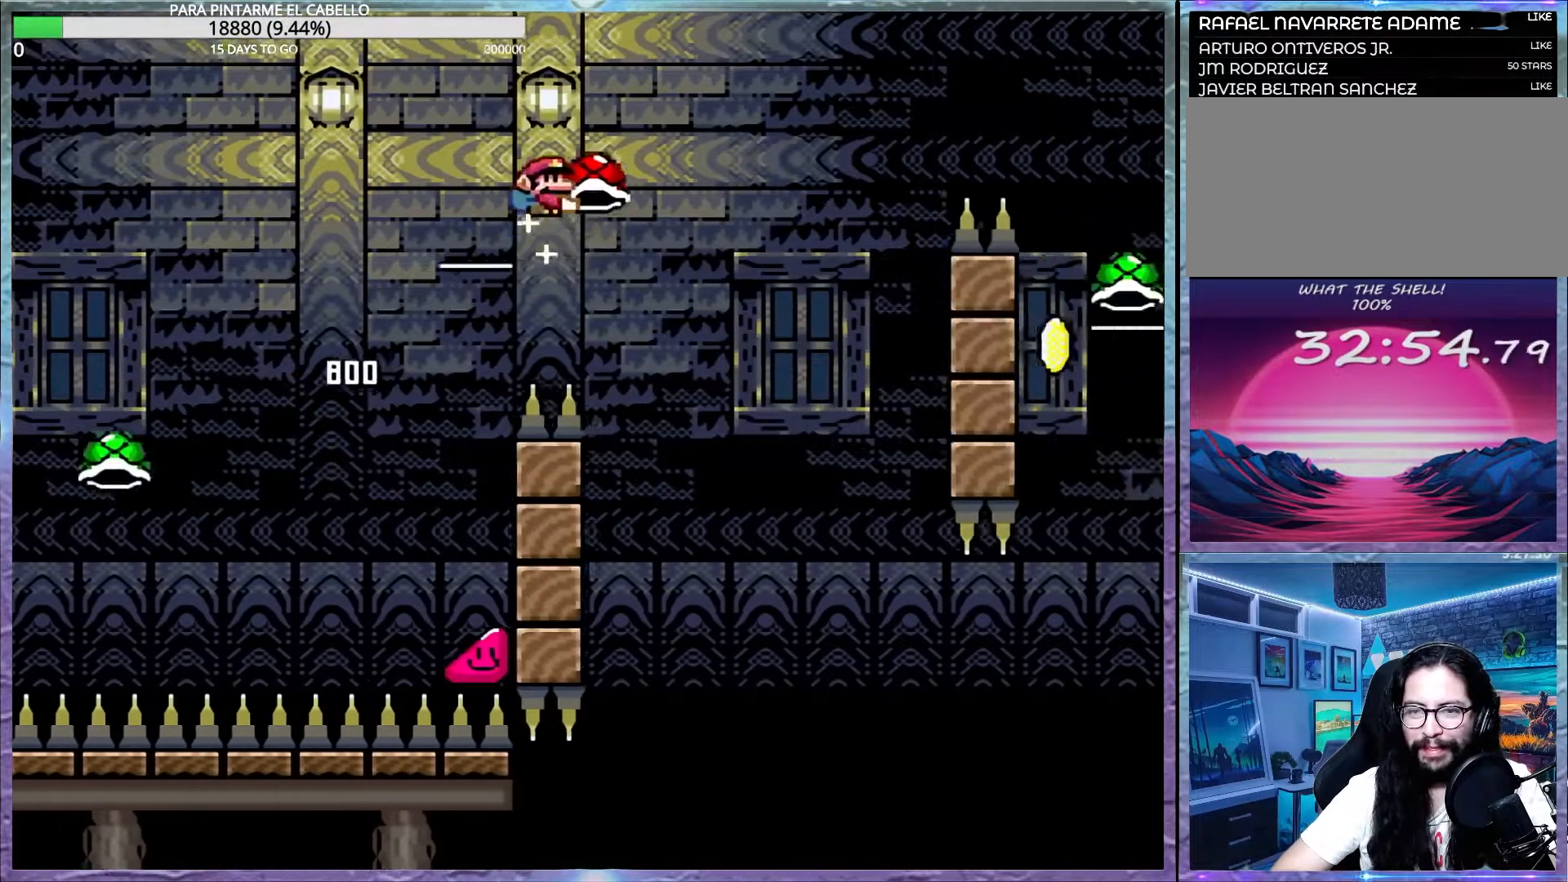
{"buttons": ["B", "Y"], "events": [[83, "Y", "up"], [100, "B", "up"], [150, "B", "down"], [150, "Y", "down"]]}